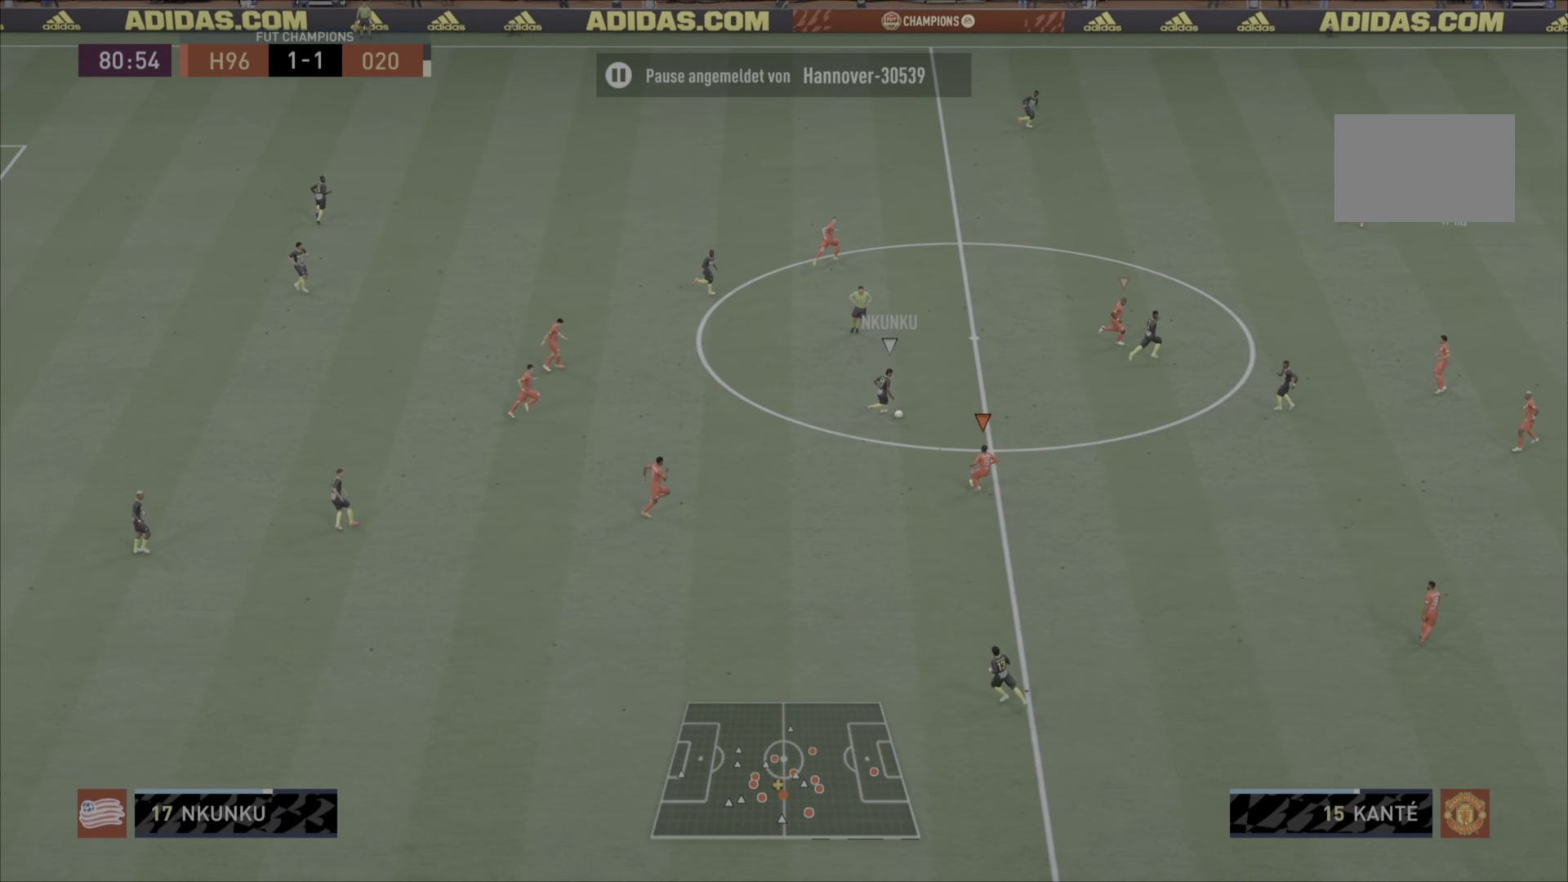
Gameplay with a controller (PlayStation layout); each line is a JSON object with the inputs held at the frame after it. "events" lists button and stick changes between this image and that frame as [ms after this image, input, new state], when the widget could be followed in between. Not read: L3 R1 R3.
{"buttons": ["L2"], "left_stick": "left", "right_stick": "center", "events": [[66, "left_stick", "down"], [117, "L1", "down"], [283, "L1", "up"], [317, "left_stick", "left"], [417, "L2", "down"]]}
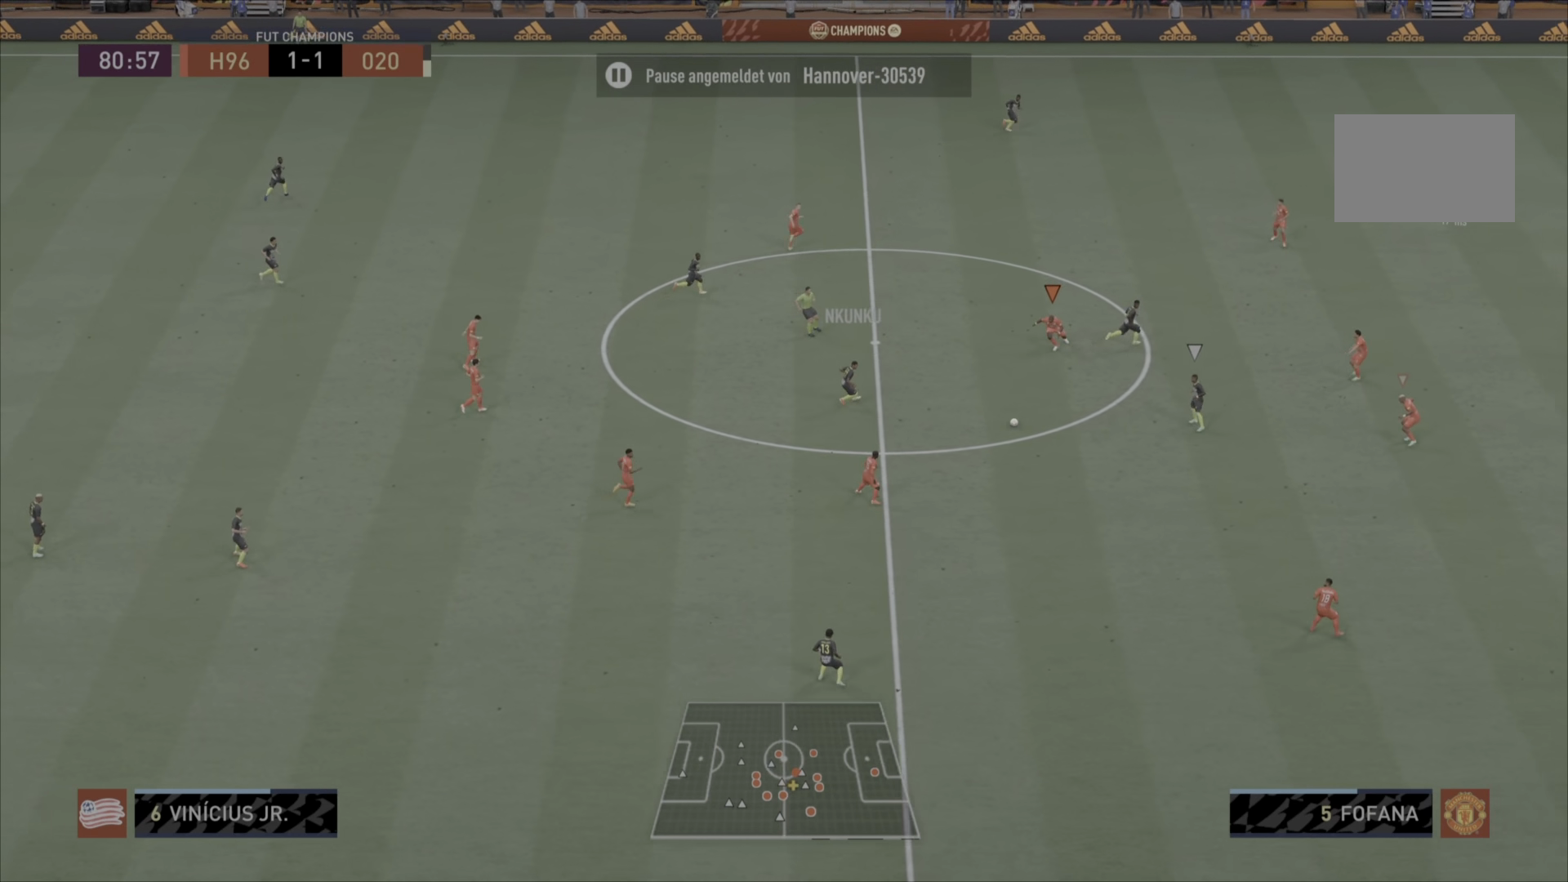
{"buttons": ["L2"], "left_stick": "up-left", "right_stick": "center", "events": [[117, "left_stick", "down"], [316, "left_stick", "left"], [417, "left_stick", "up-left"]]}
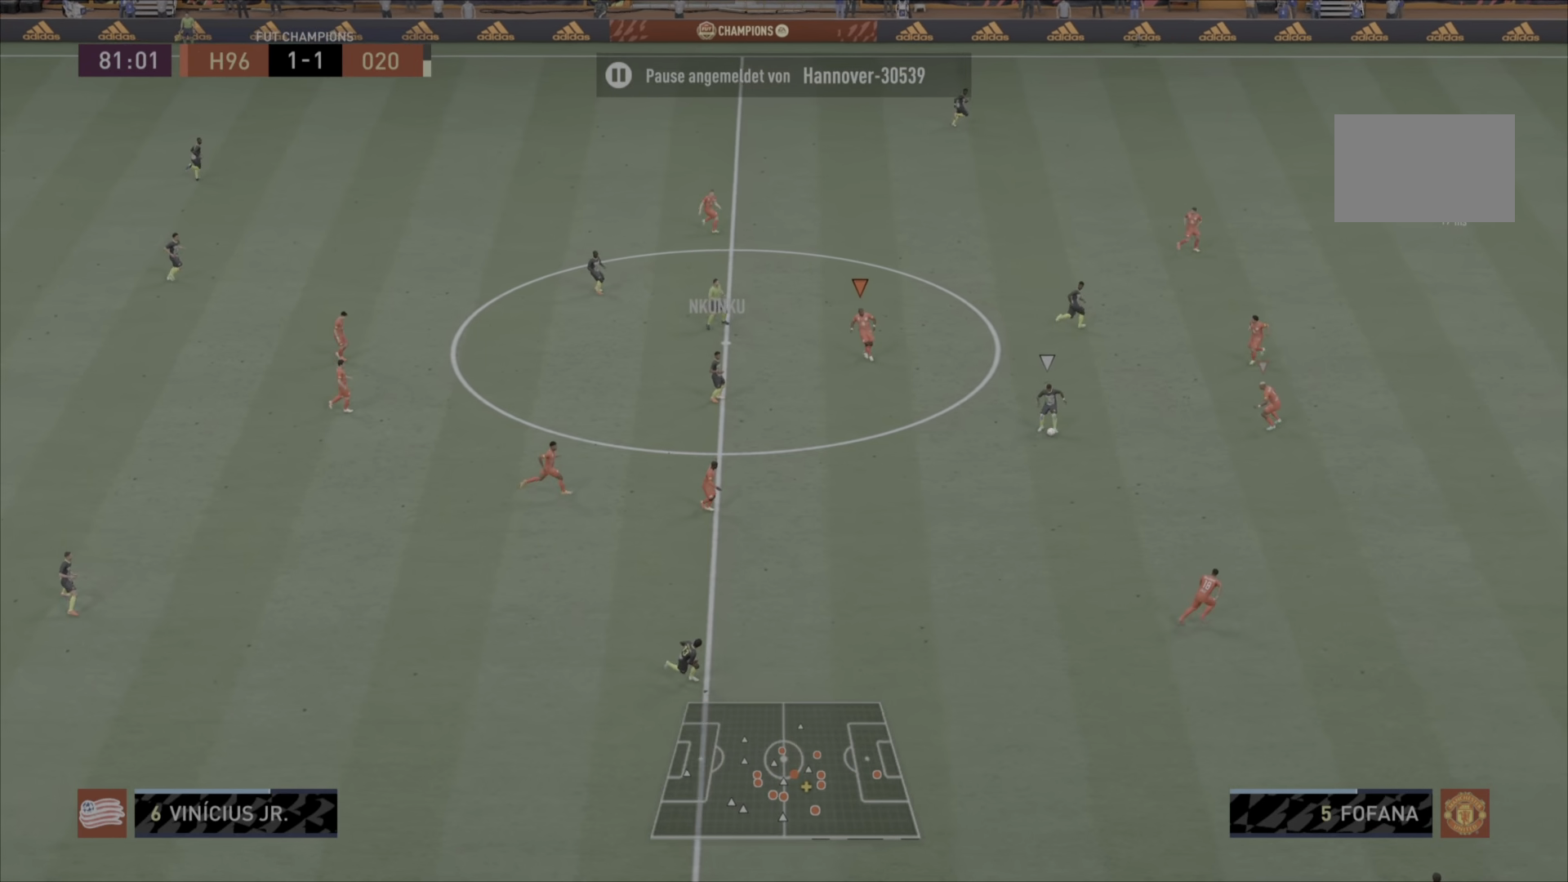
{"buttons": [], "left_stick": "up-right", "right_stick": "center", "events": [[117, "left_stick", "up"], [200, "L2", "up"], [317, "L1", "down"], [384, "left_stick", "up-right"], [484, "L1", "up"]]}
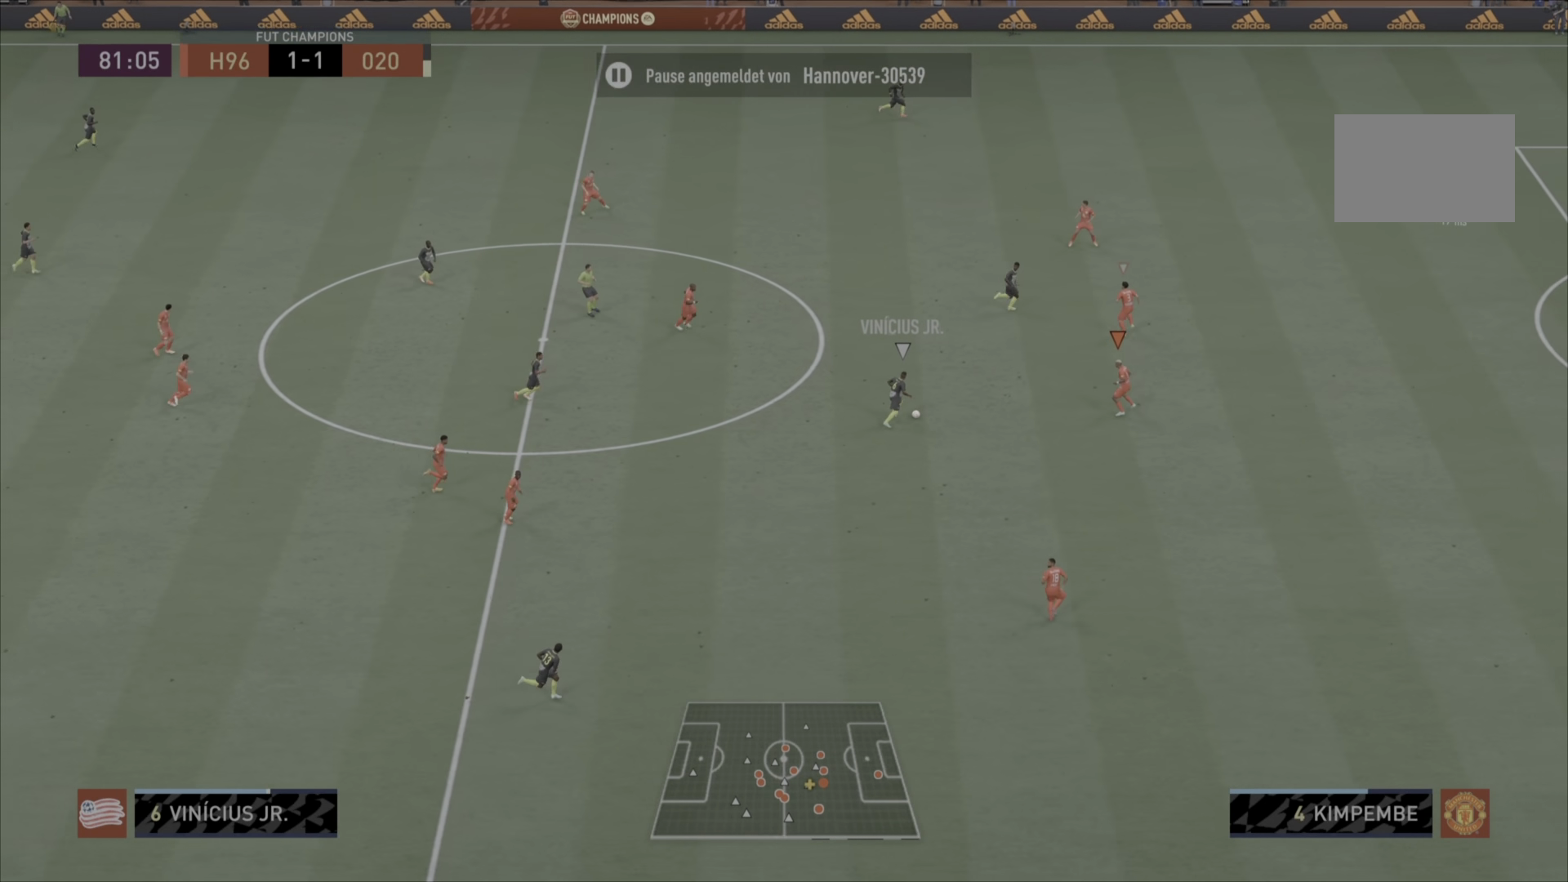
{"buttons": ["L2"], "left_stick": "up-right", "right_stick": "center", "events": [[234, "L2", "down"]]}
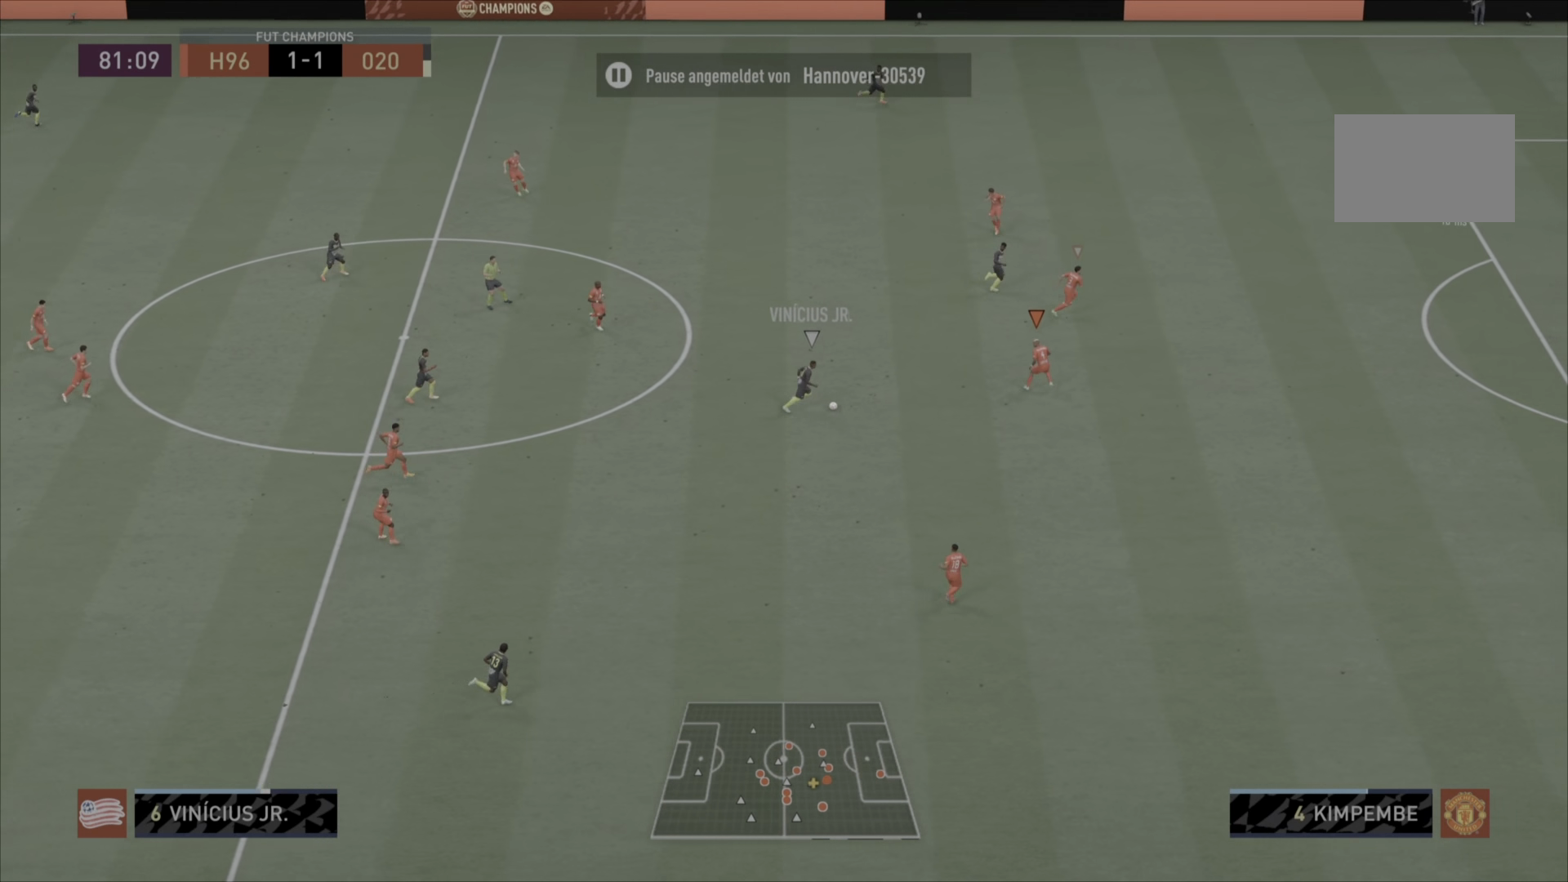
{"buttons": ["L2"], "left_stick": "center", "right_stick": "center", "events": [[33, "left_stick", "up"], [200, "left_stick", "down-left"], [300, "left_stick", "down"], [484, "left_stick", "center"]]}
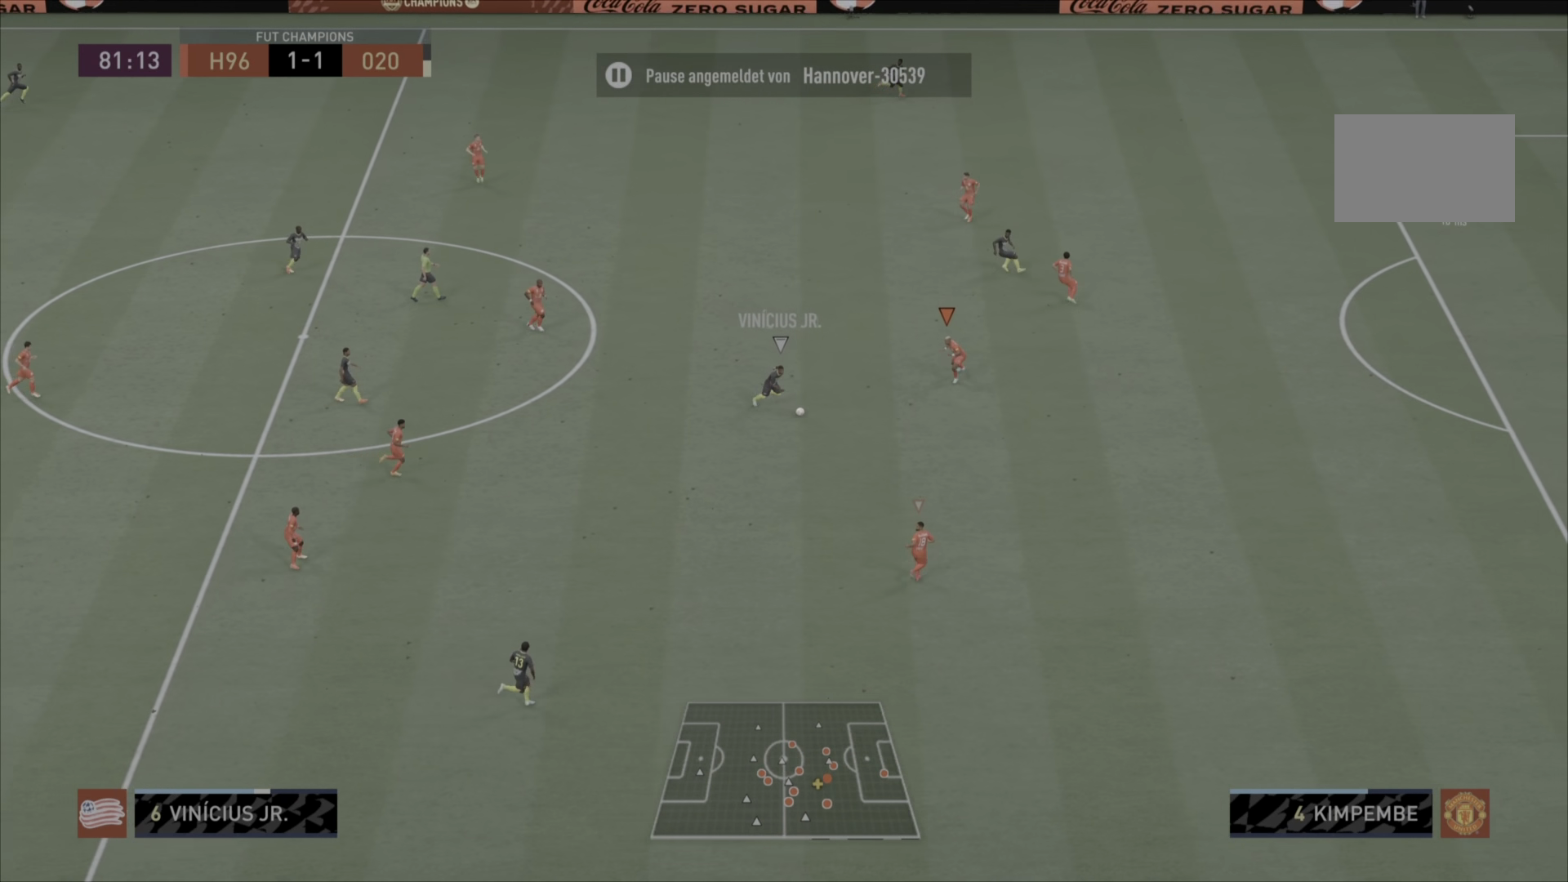
{"buttons": ["L2"], "left_stick": "down", "right_stick": "center", "events": [[101, "left_stick", "down"]]}
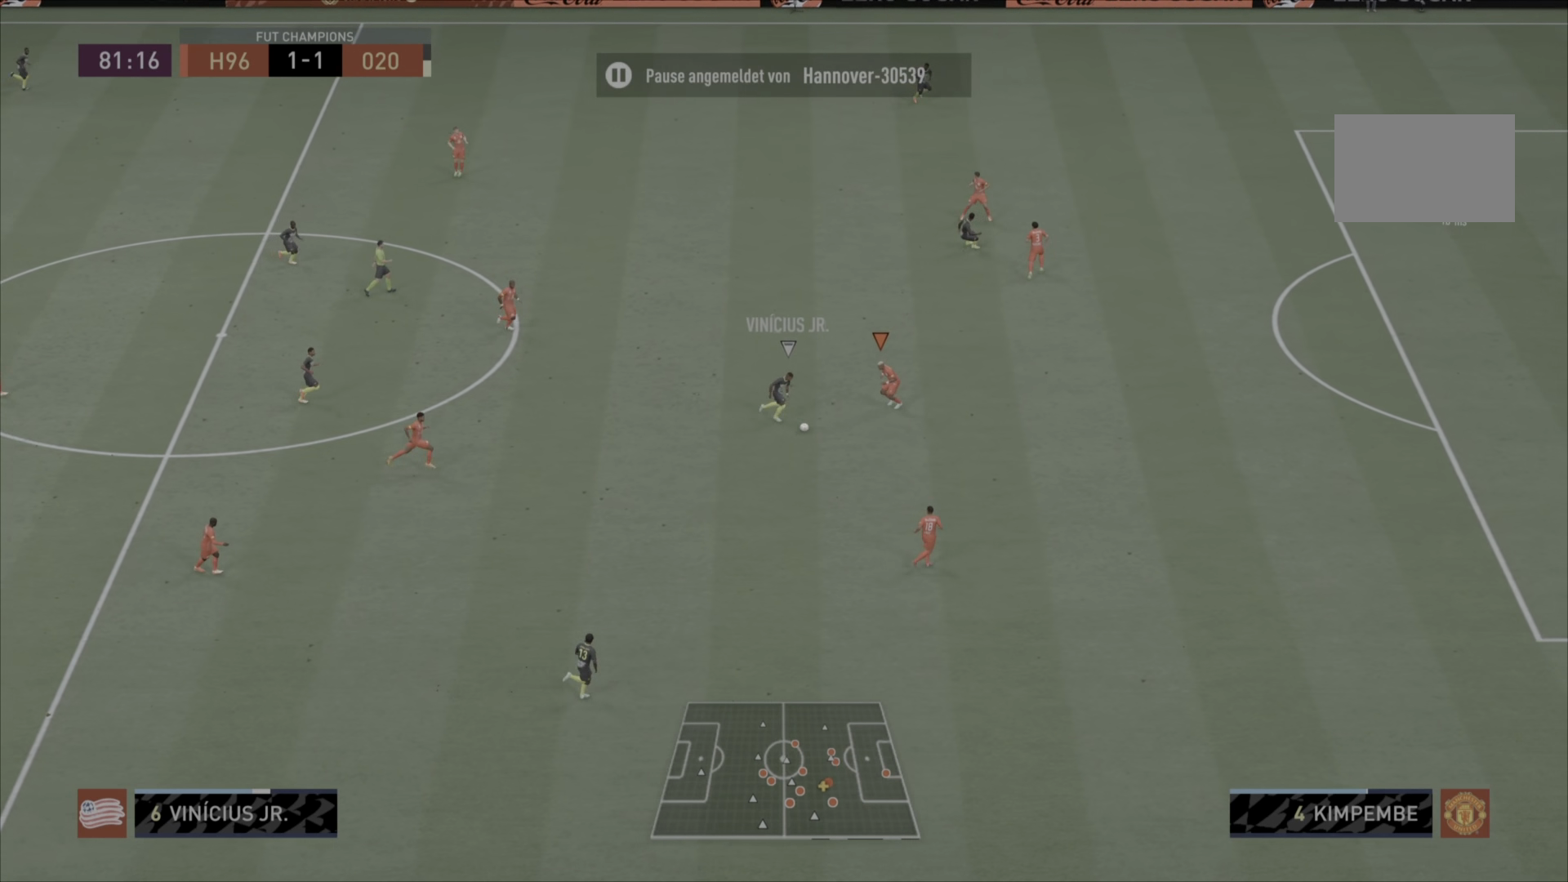
{"buttons": ["CIRCLE", "L2"], "left_stick": "down", "right_stick": "center", "events": [[284, "CIRCLE", "down"]]}
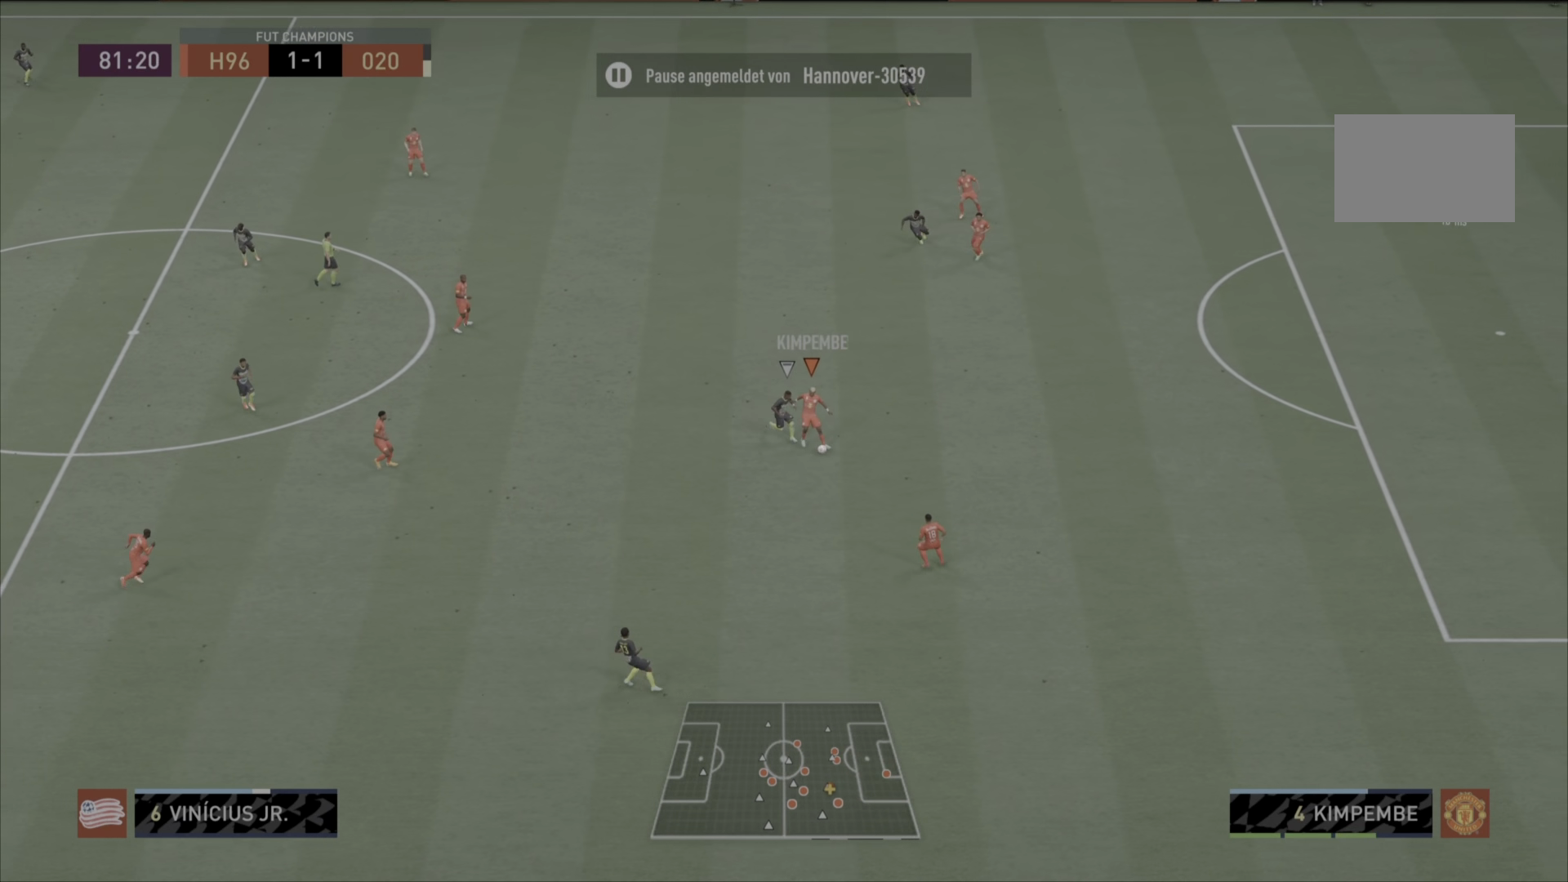
{"buttons": ["CROSS", "L2"], "left_stick": "down-left", "right_stick": "center", "events": [[117, "left_stick", "down-left"], [184, "CIRCLE", "up"], [351, "CROSS", "down"]]}
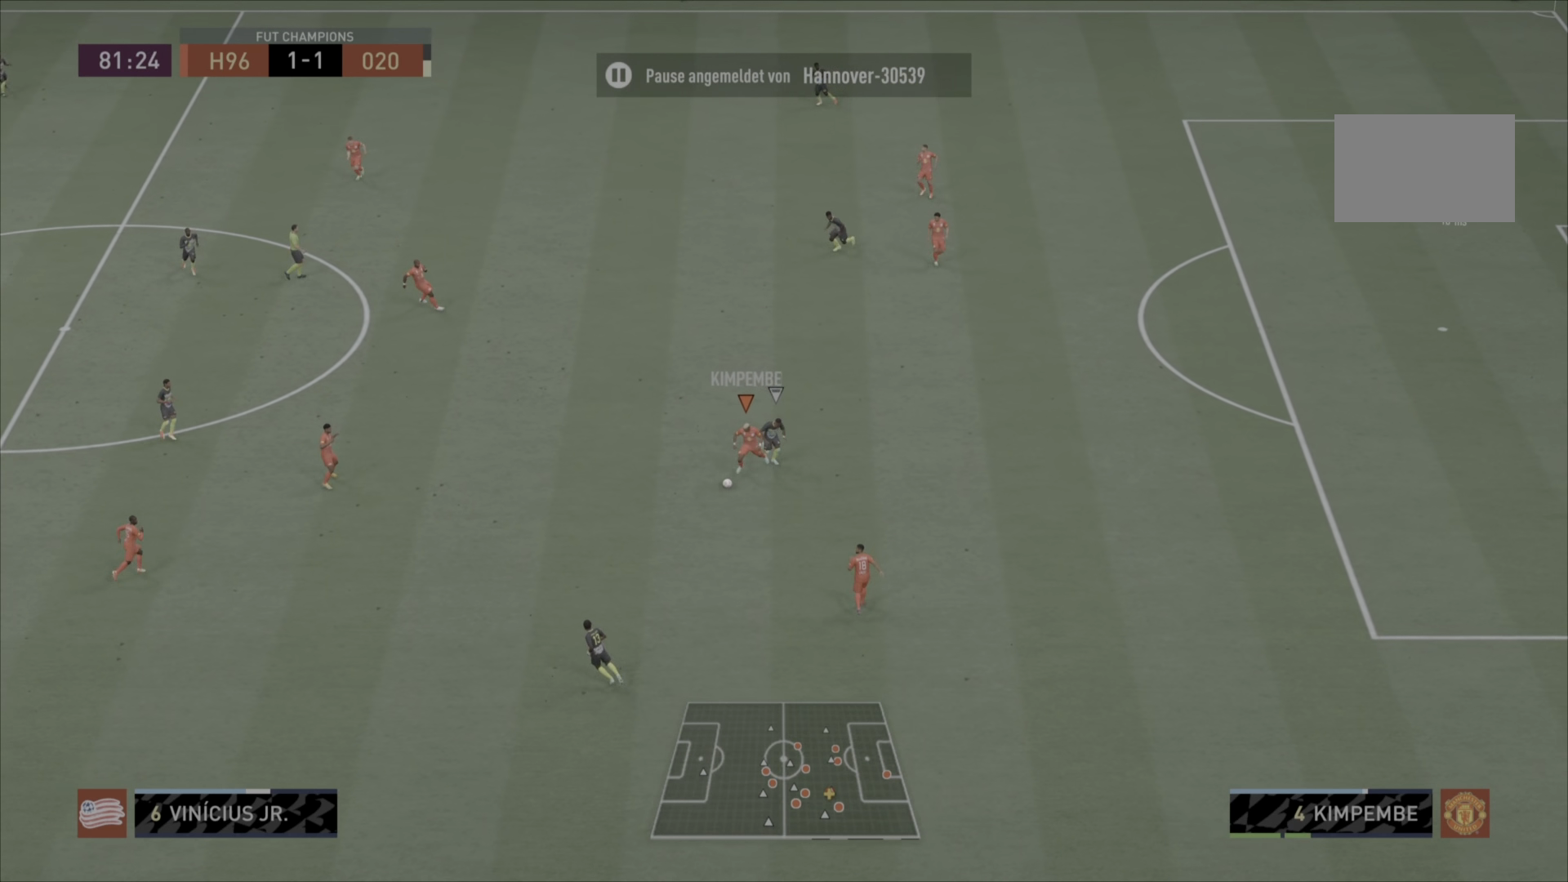
{"buttons": [], "left_stick": "left", "right_stick": "center", "events": [[17, "CROSS", "up"], [17, "left_stick", "left"], [167, "L2", "up"]]}
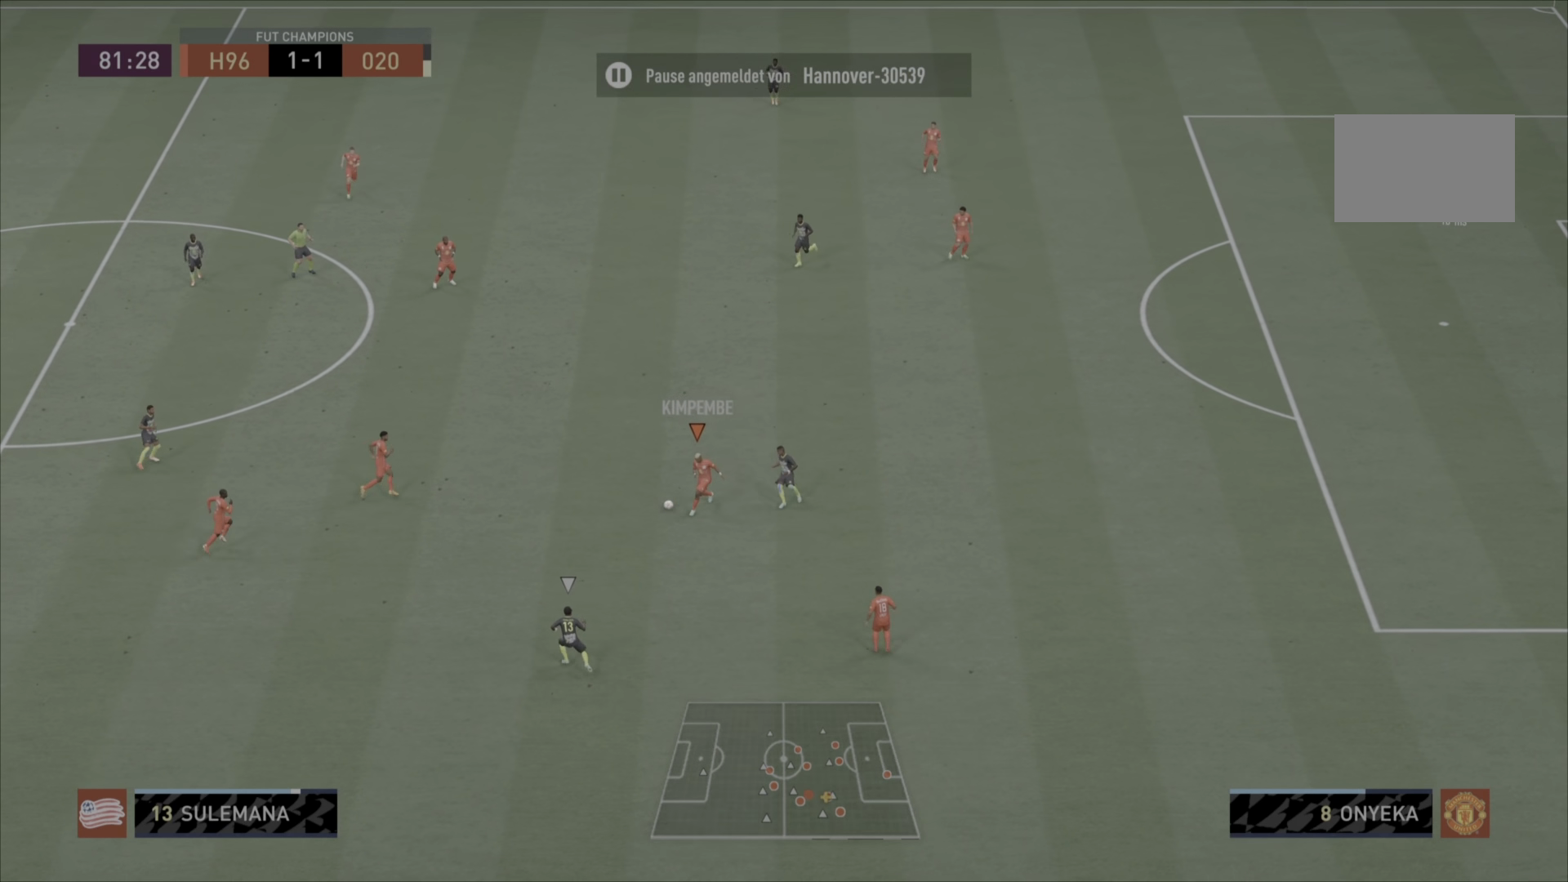
{"buttons": [], "left_stick": "up", "right_stick": "center", "events": [[17, "left_stick", "center"], [351, "left_stick", "up"]]}
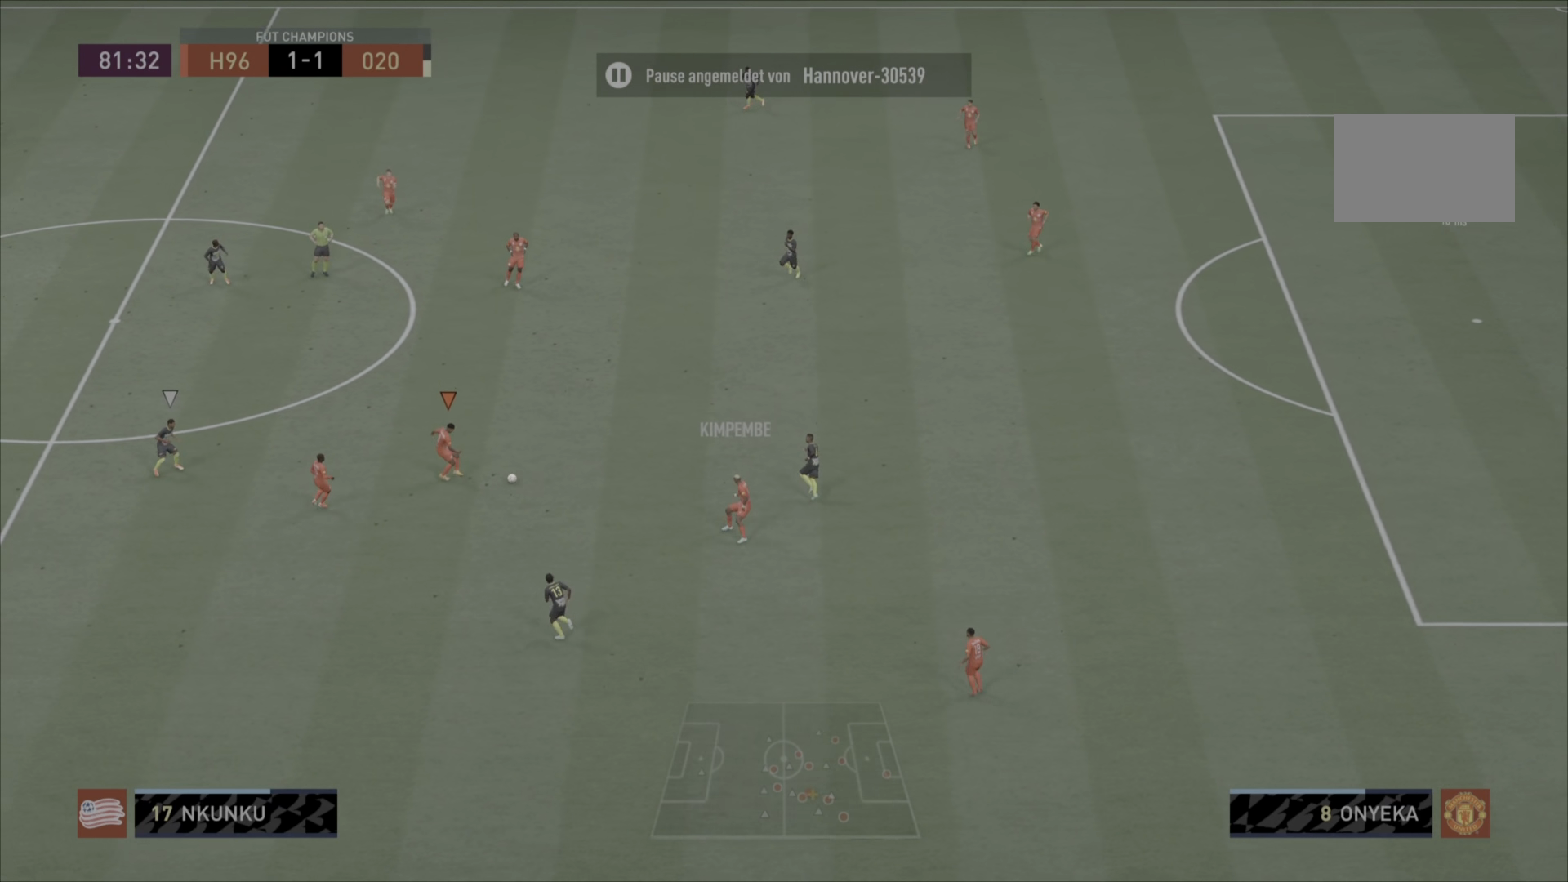
{"buttons": [], "left_stick": "up", "right_stick": "center", "events": []}
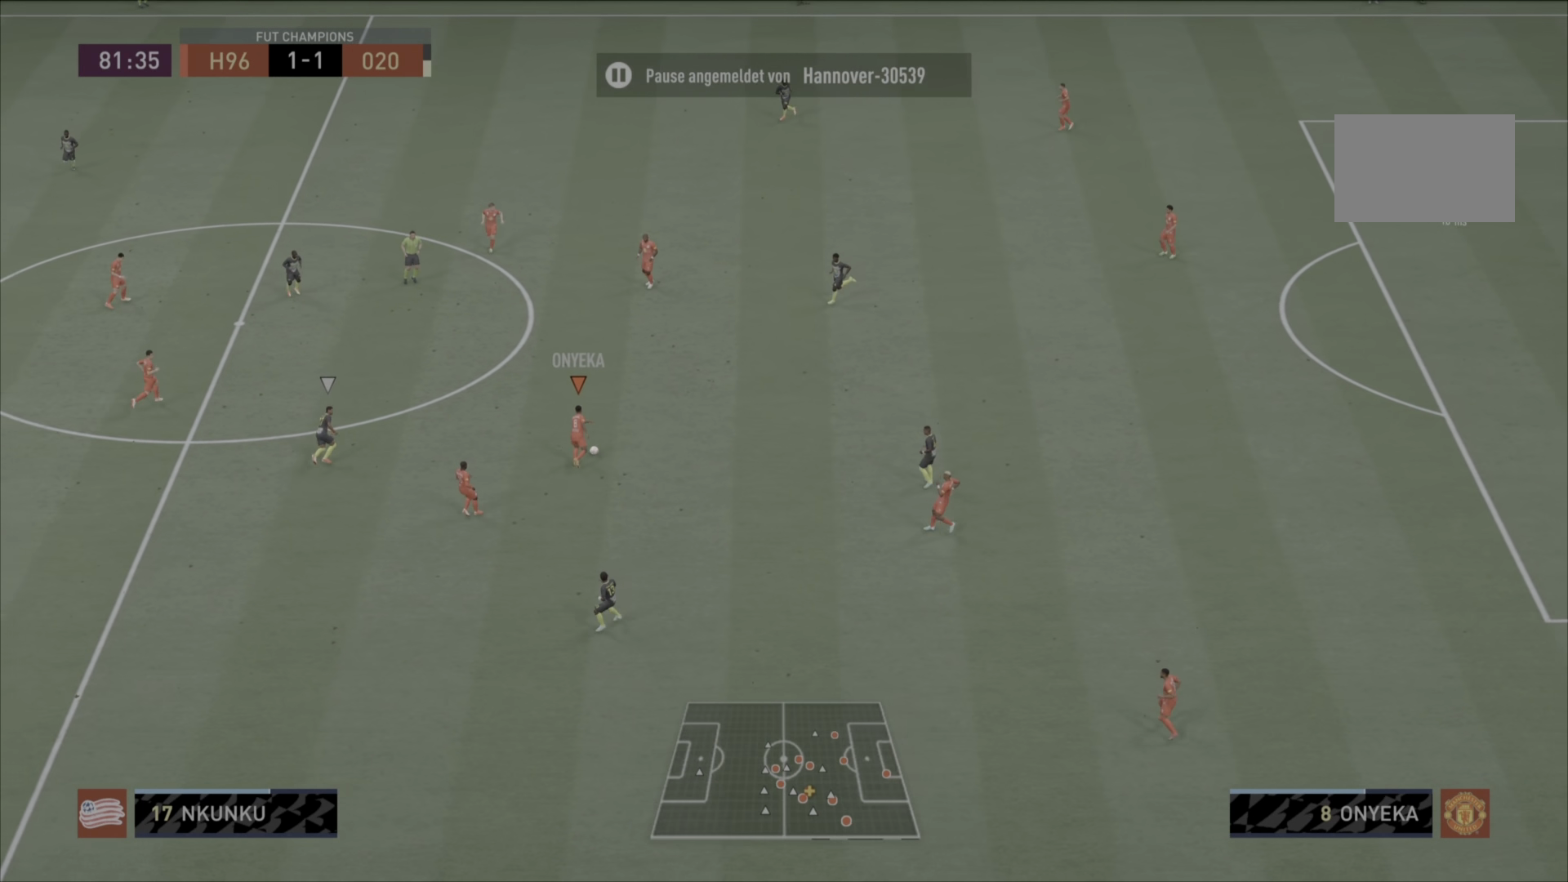
{"buttons": [], "left_stick": "up-left", "right_stick": "center", "events": [[201, "left_stick", "up-left"]]}
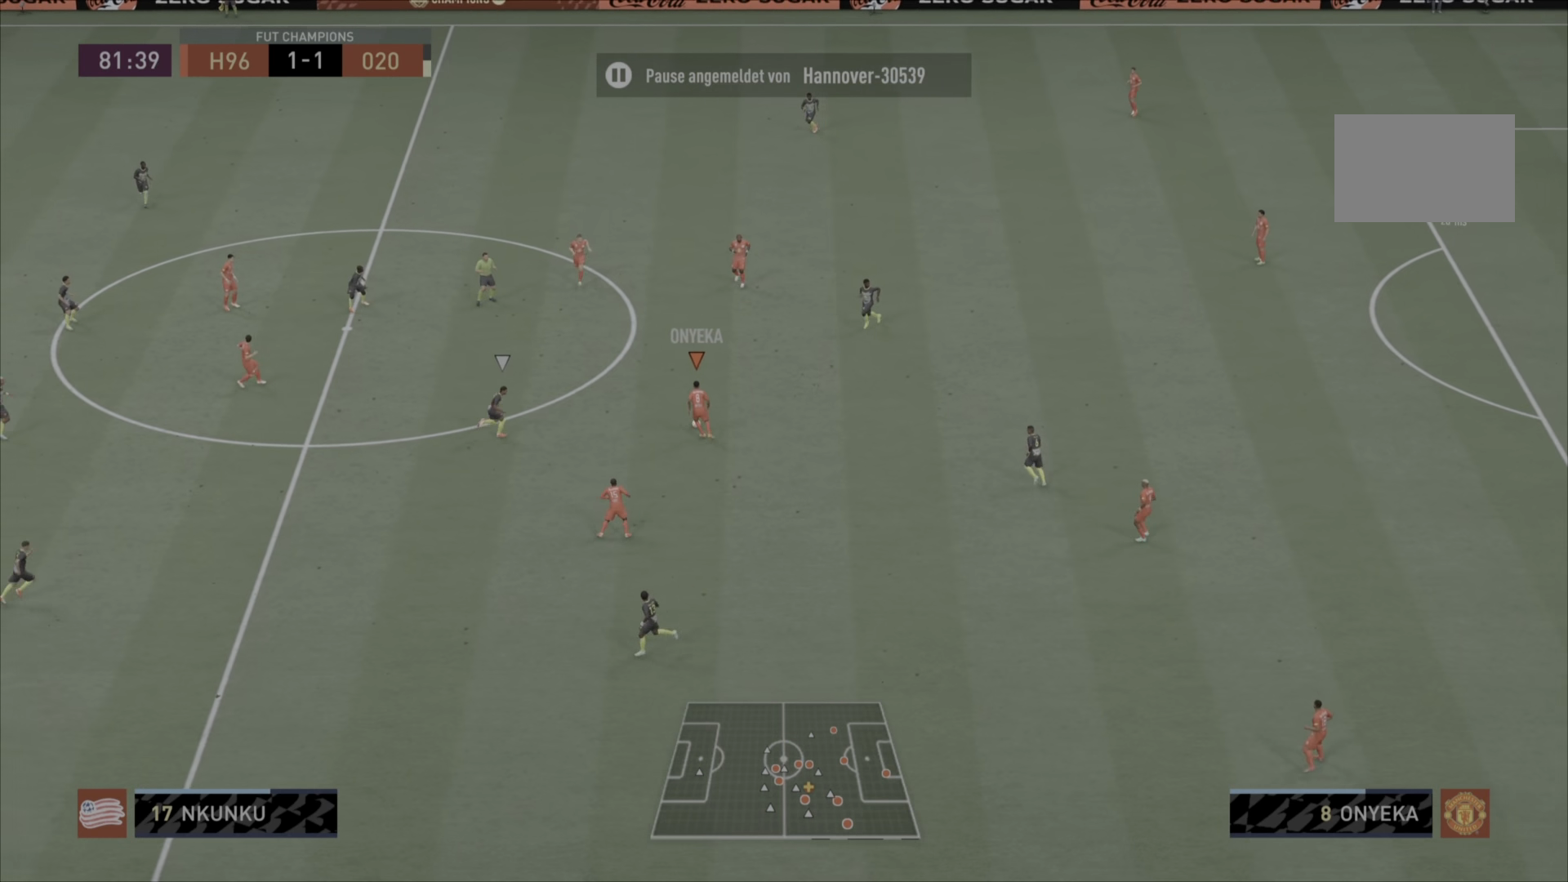
{"buttons": [], "left_stick": "down", "right_stick": "center", "events": [[117, "left_stick", "down"], [284, "CROSS", "down"], [384, "CROSS", "up"]]}
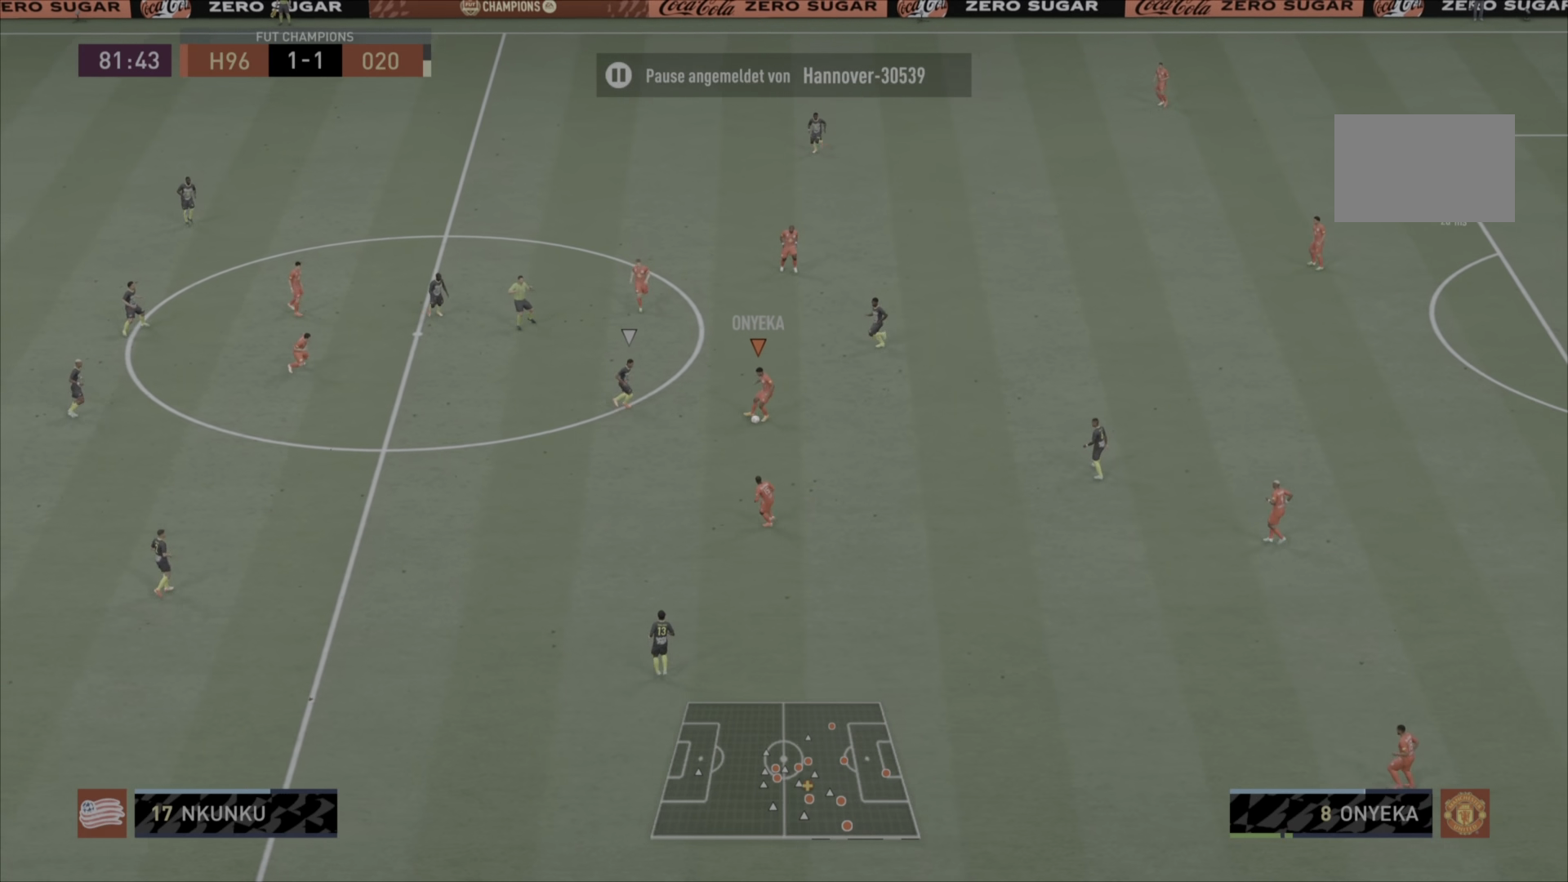
{"buttons": [], "left_stick": "left", "right_stick": "center", "events": [[250, "left_stick", "center"], [417, "left_stick", "left"]]}
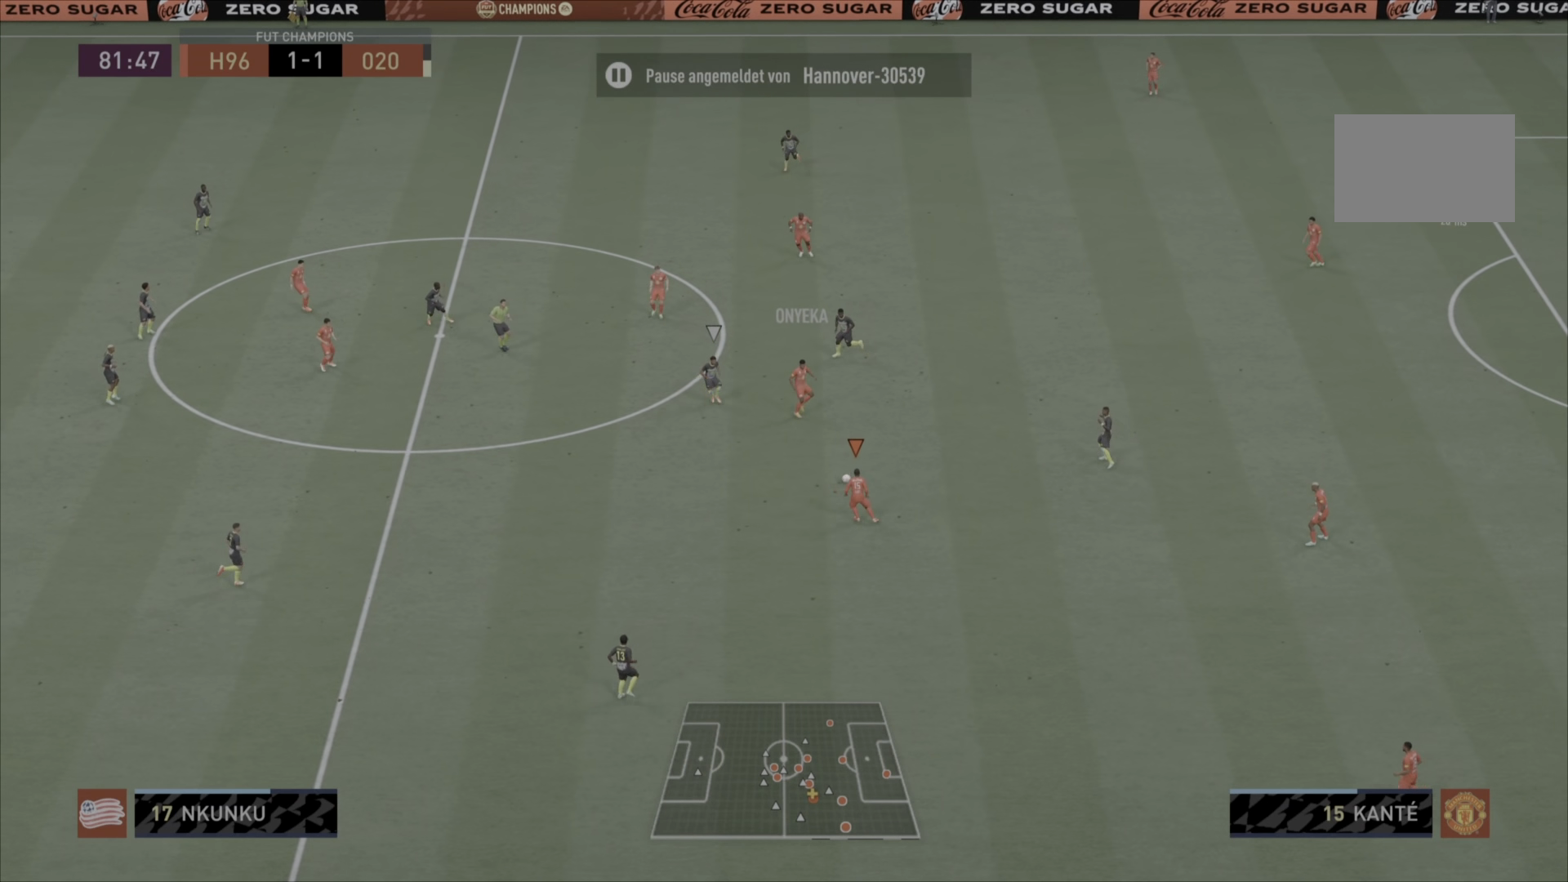
{"buttons": [], "left_stick": "down-left", "right_stick": "center", "events": [[384, "left_stick", "down-left"]]}
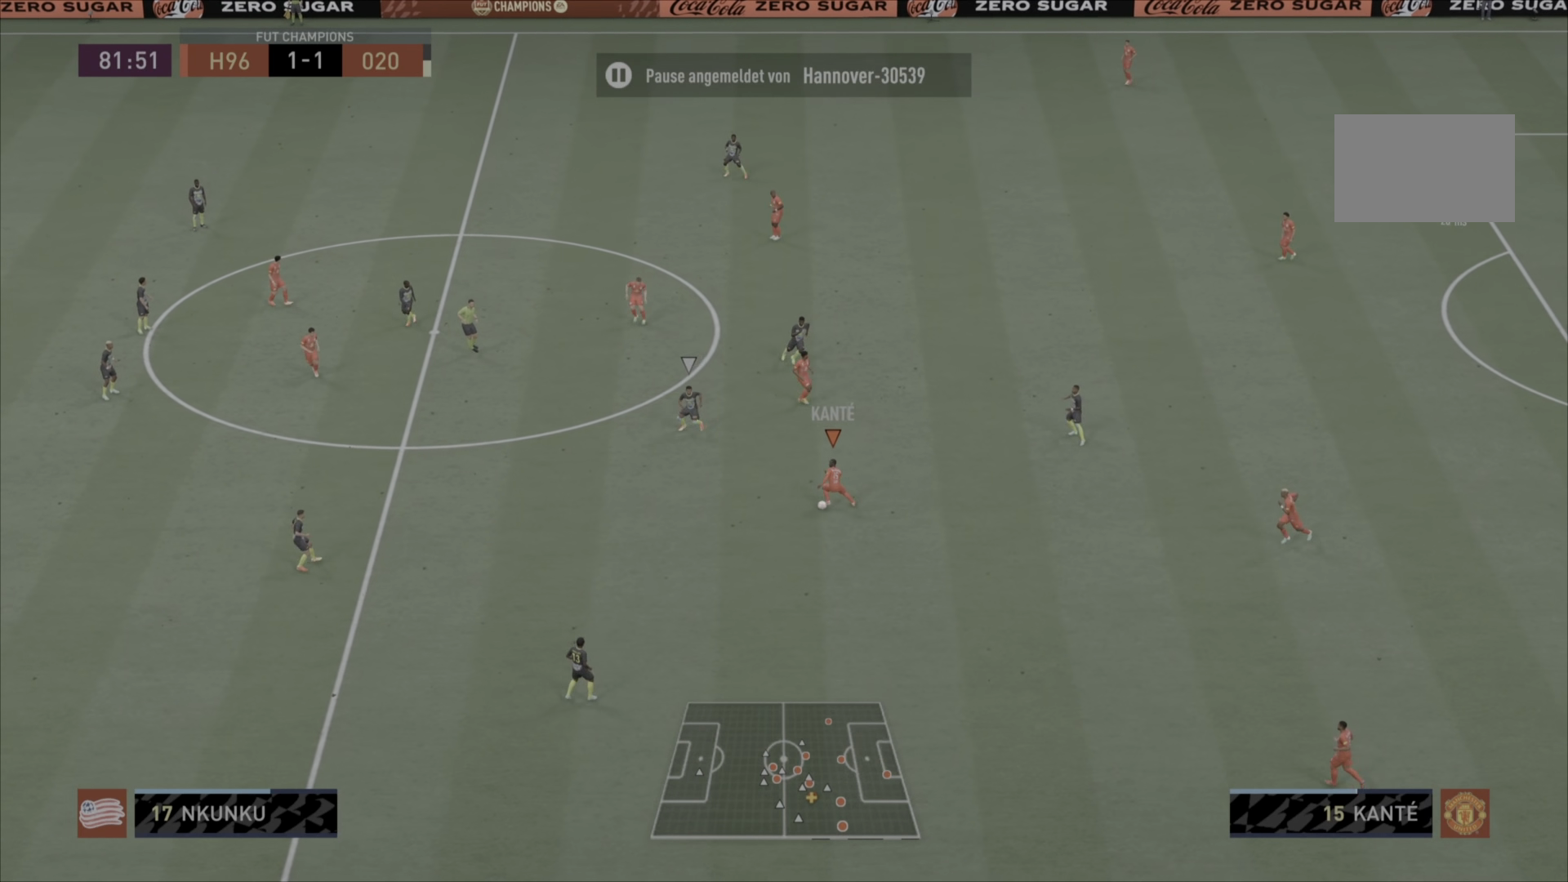
{"buttons": [], "left_stick": "down", "right_stick": "center"}
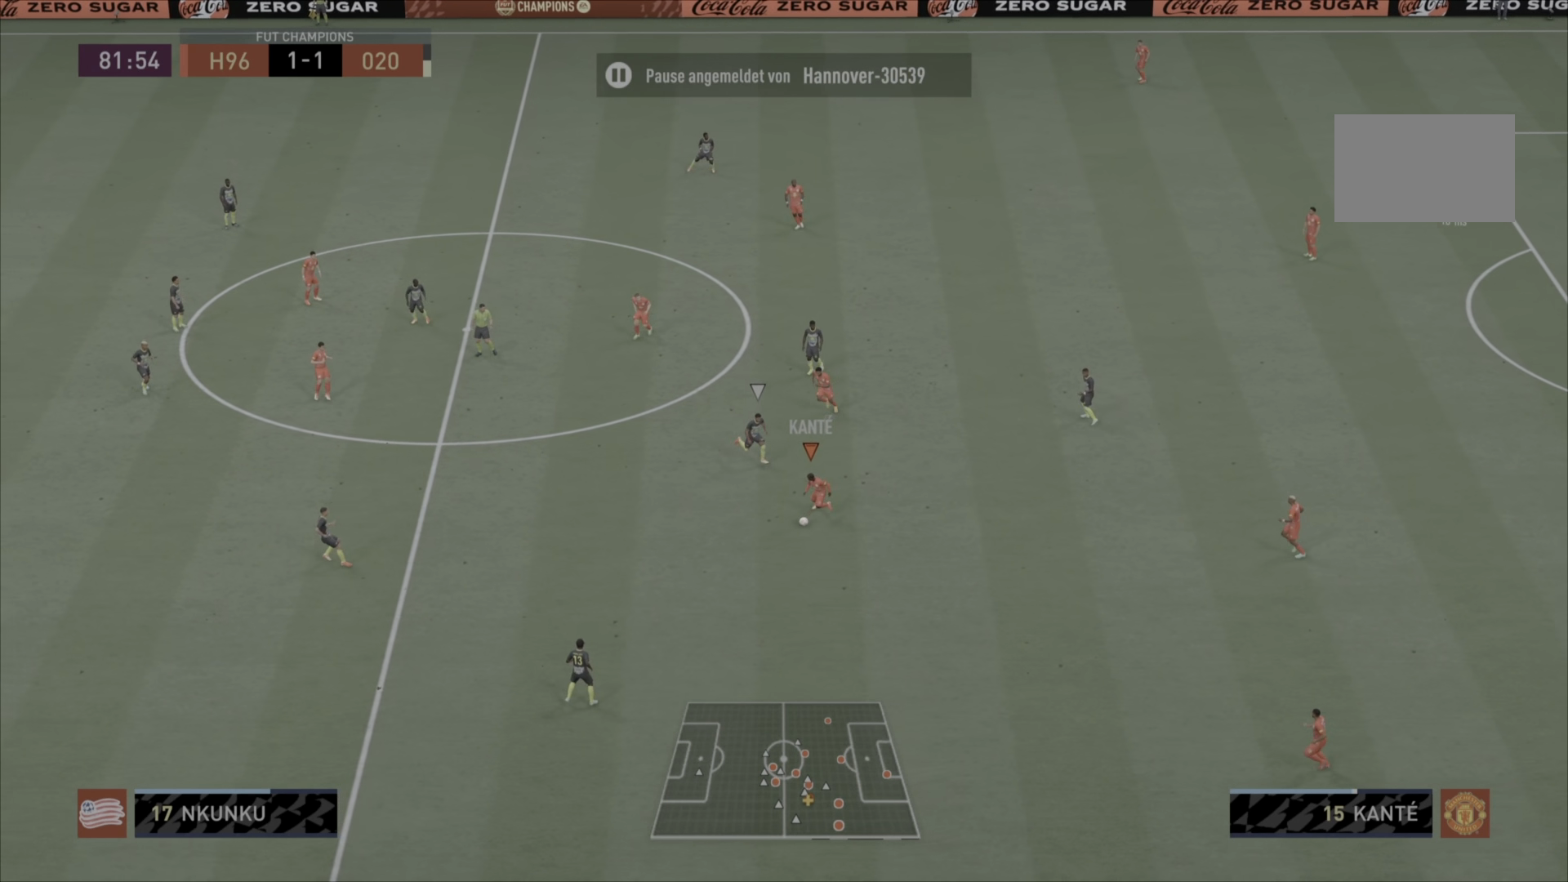
{"buttons": [], "left_stick": "down-left", "right_stick": "center", "events": [[301, "left_stick", "down-left"]]}
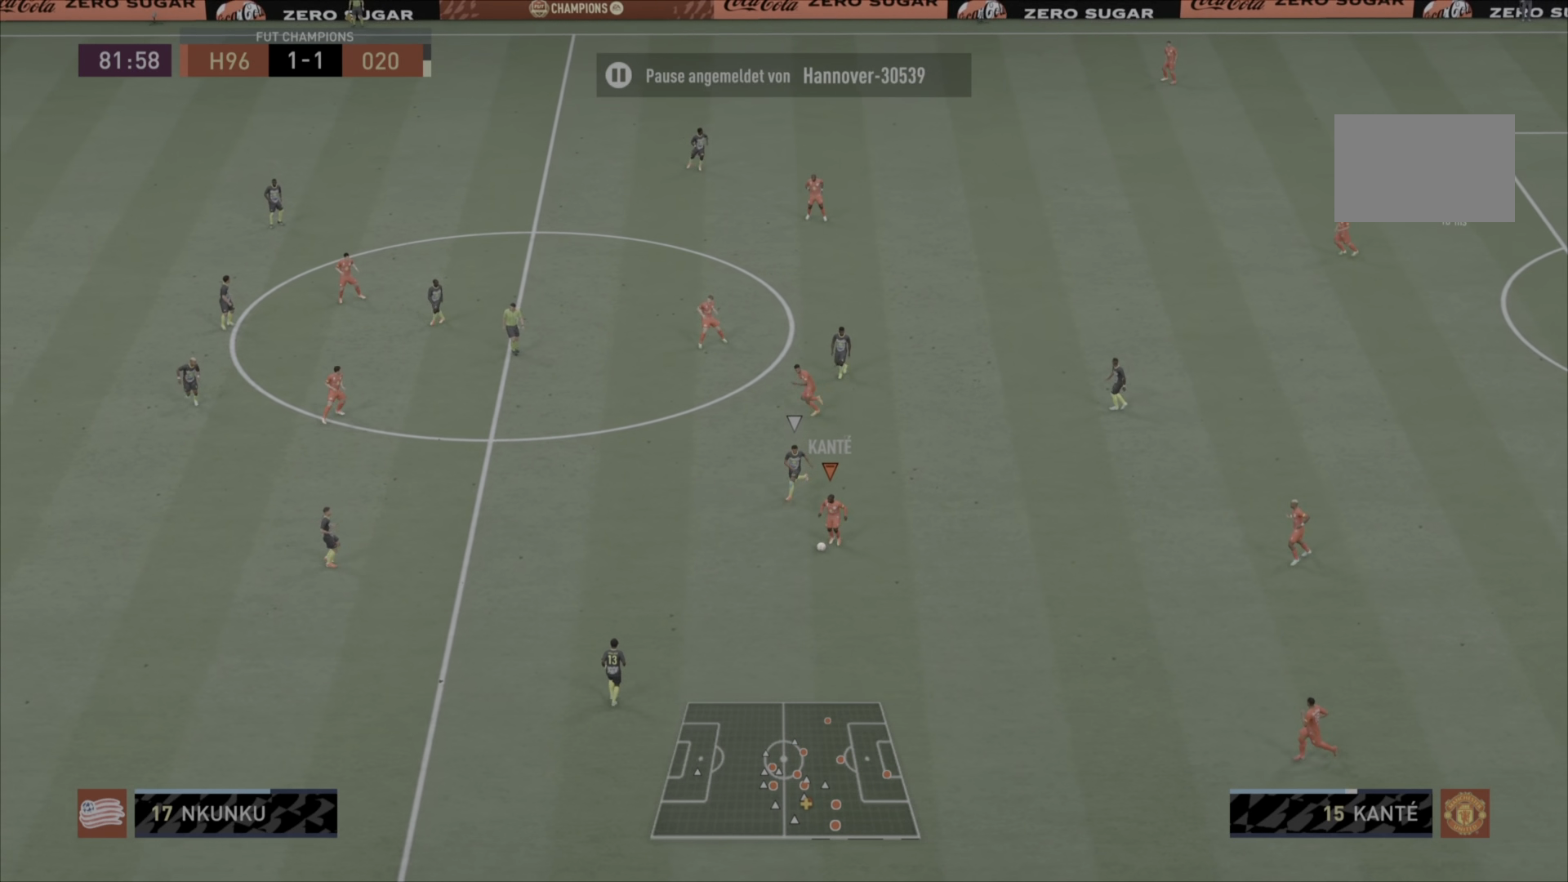
{"buttons": [], "left_stick": "center", "right_stick": "center", "events": [[133, "left_stick", "left"], [167, "CROSS", "down"], [333, "CROSS", "up"], [400, "left_stick", "center"]]}
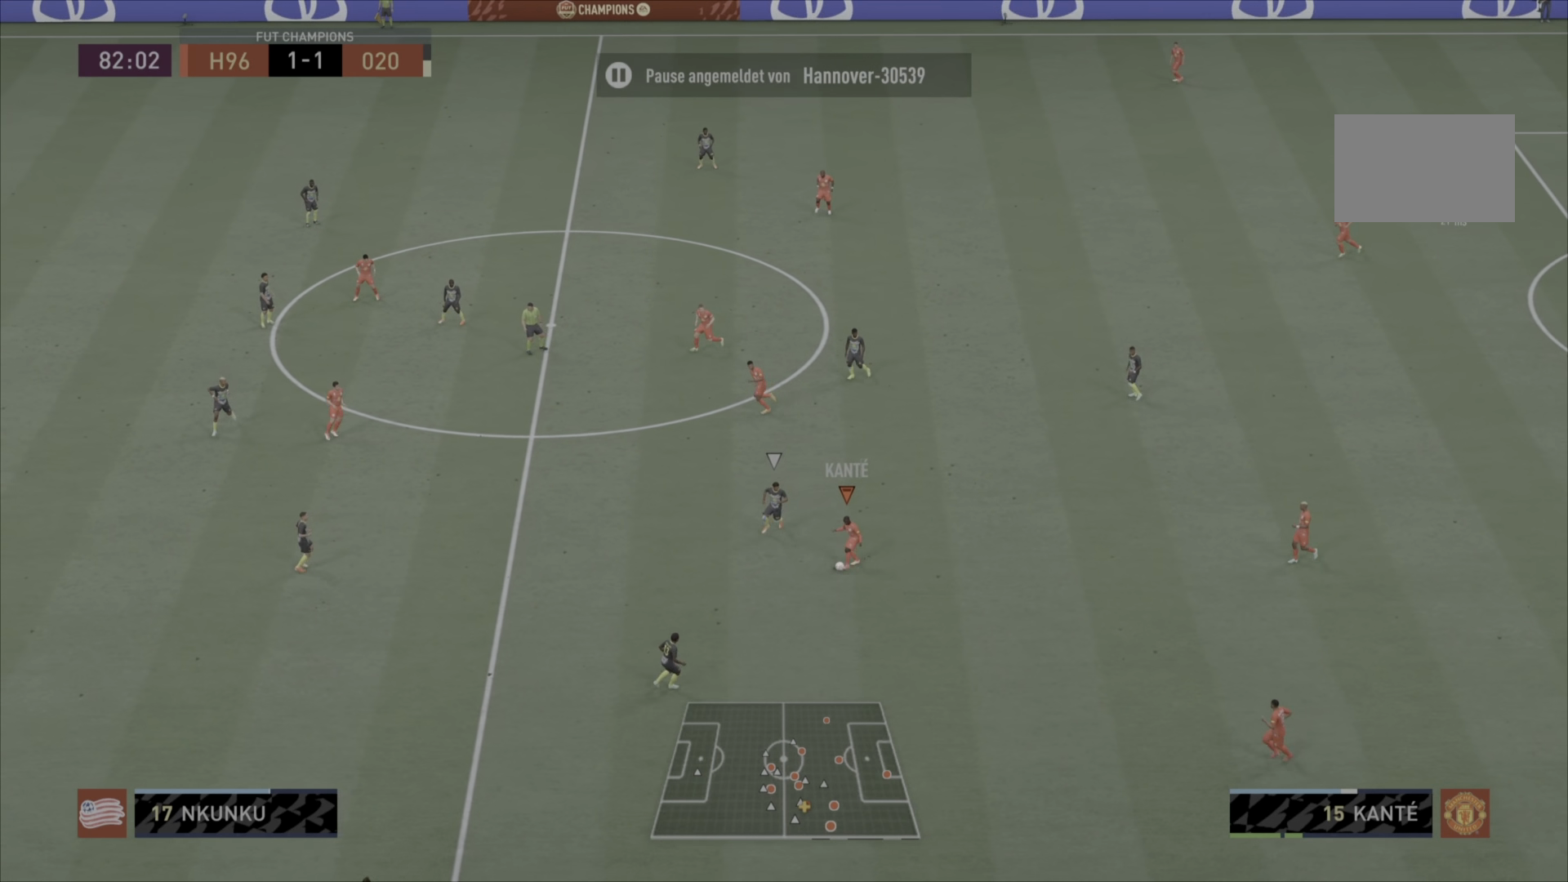
{"buttons": [], "left_stick": "up-right", "right_stick": "center", "events": [[401, "left_stick", "up-right"]]}
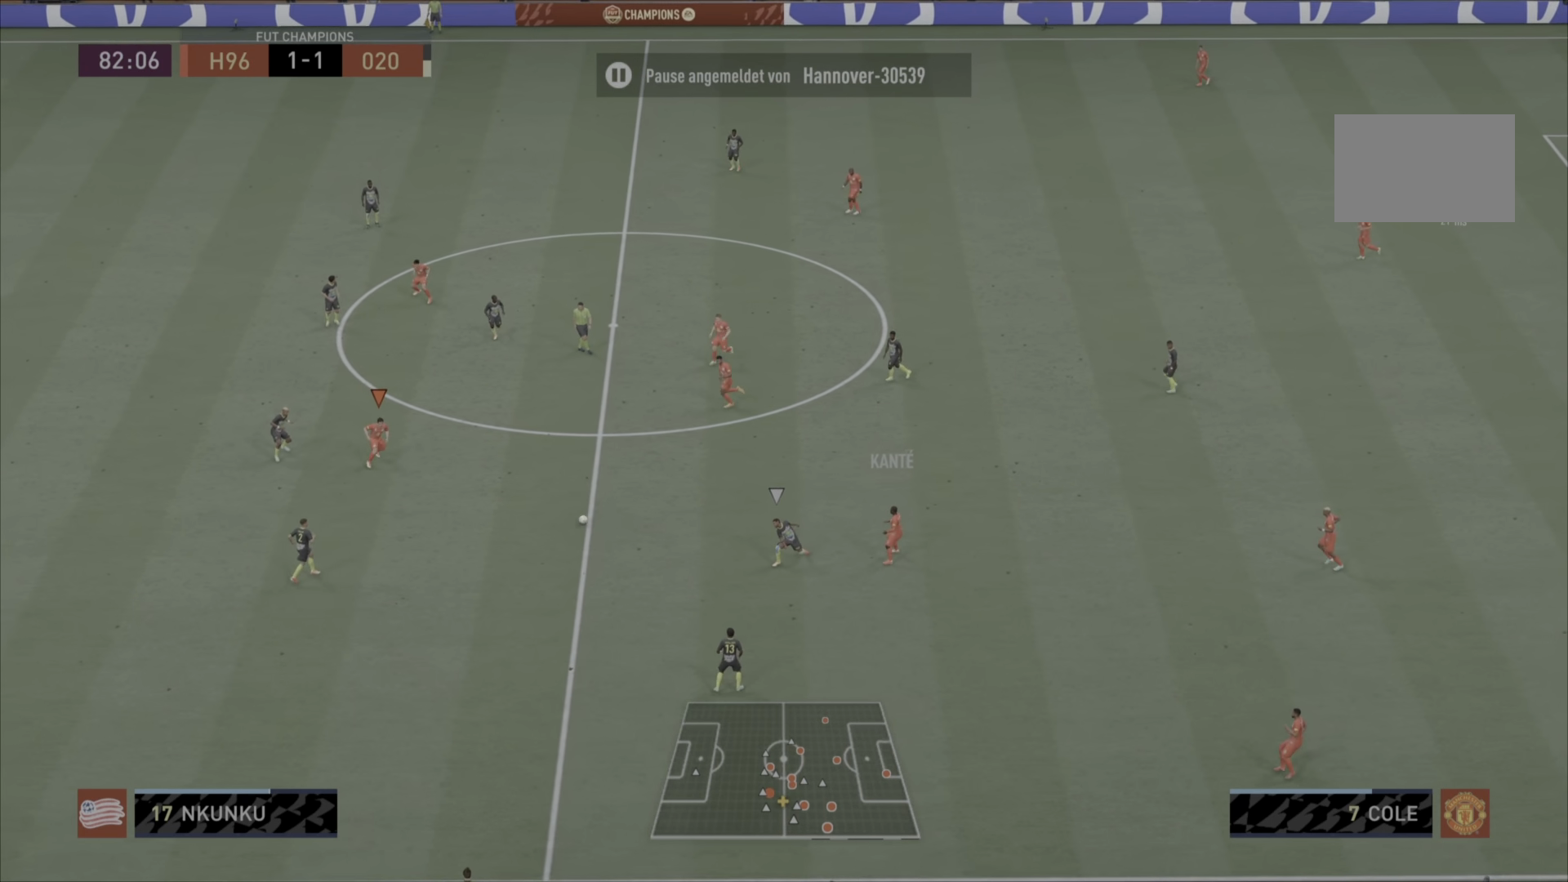
{"buttons": [], "left_stick": "up-right", "right_stick": "center", "events": [[217, "CROSS", "down"], [217, "L1", "down"], [383, "CROSS", "up"], [383, "L1", "up"]]}
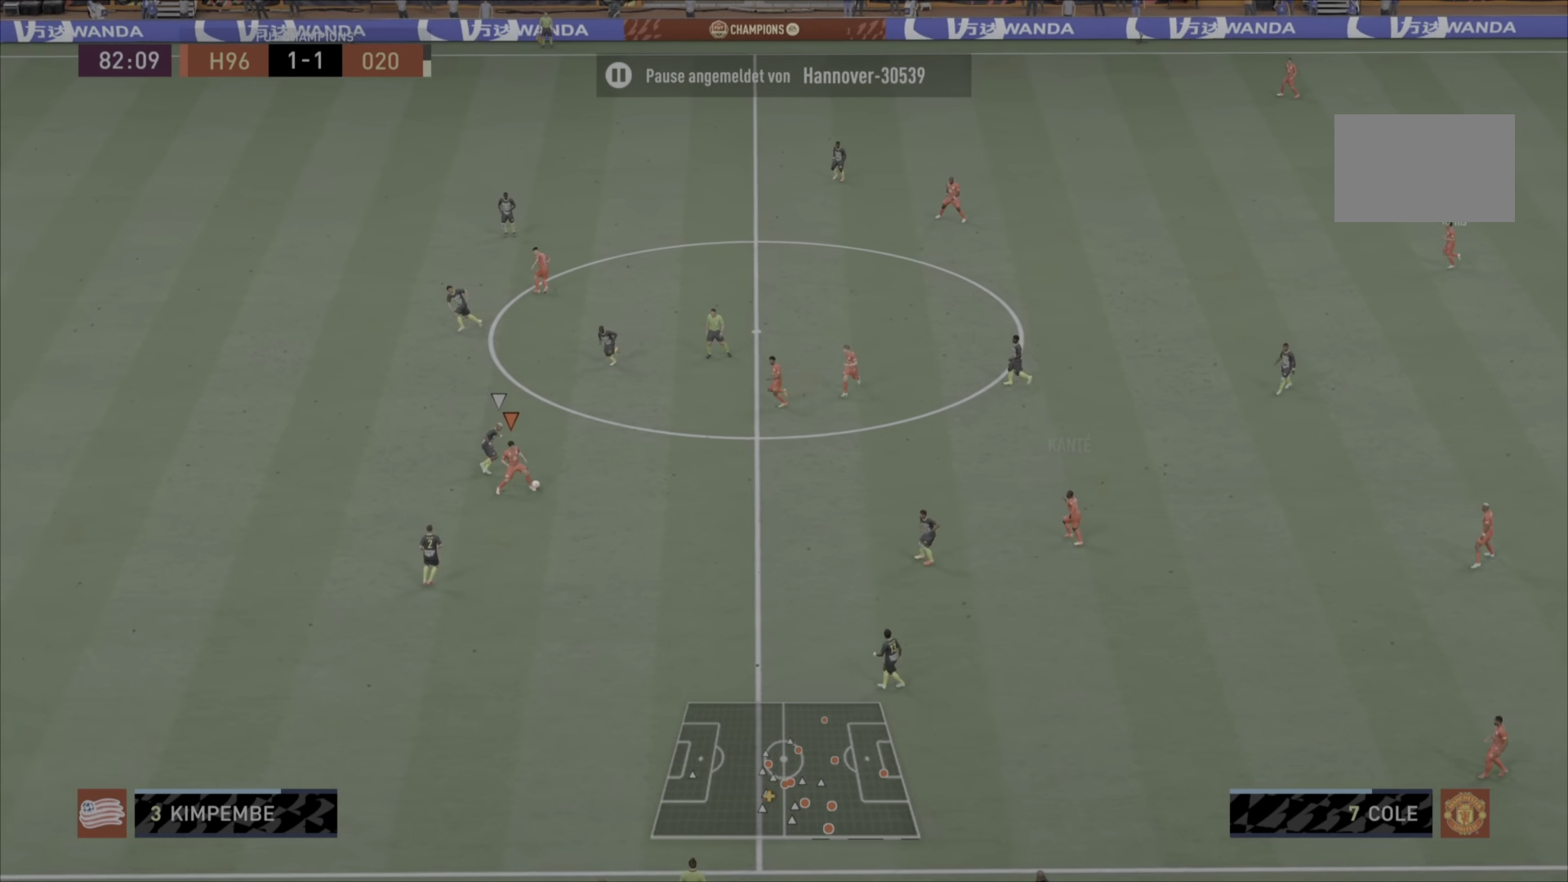
{"buttons": [], "left_stick": "center", "right_stick": "center", "events": [[116, "left_stick", "center"]]}
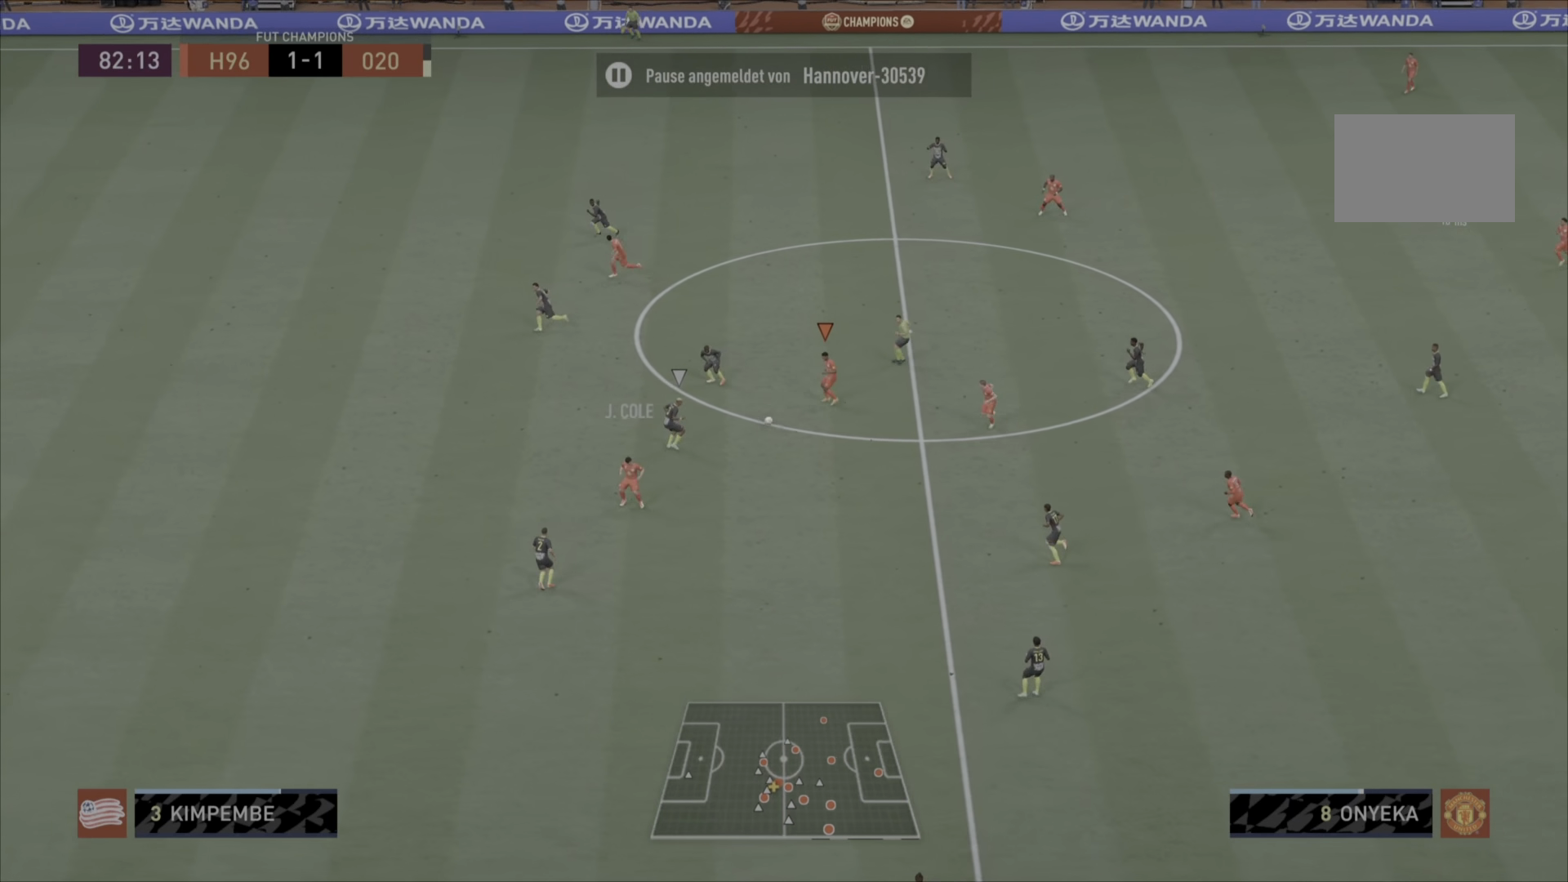
{"buttons": [], "left_stick": "up", "right_stick": "center", "events": [[100, "left_stick", "up-left"], [250, "left_stick", "up"], [351, "CROSS", "down"], [451, "CROSS", "up"]]}
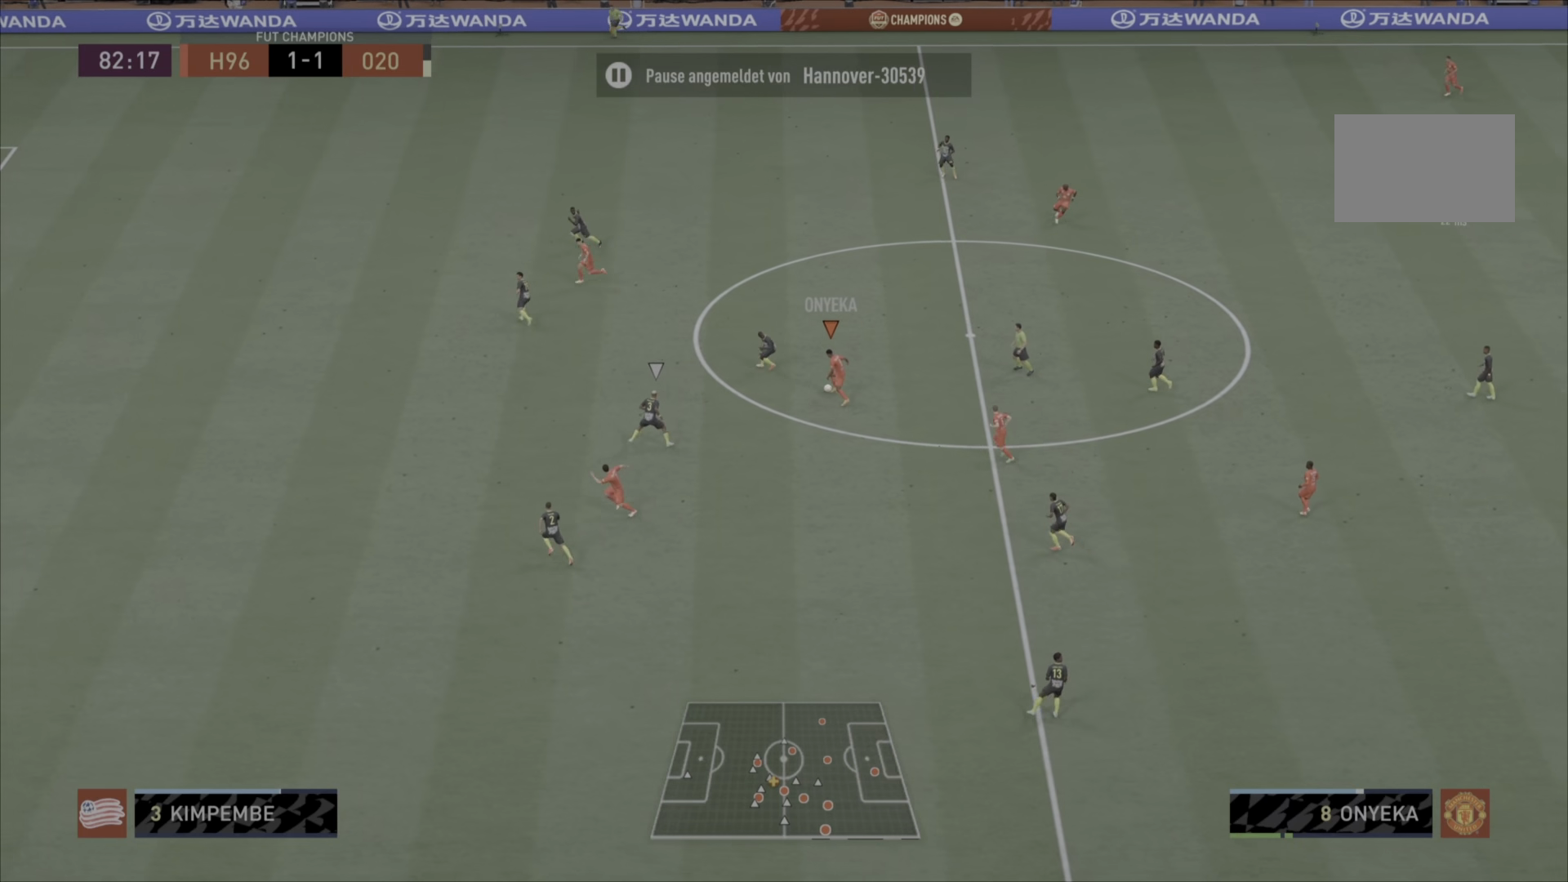
{"buttons": [], "left_stick": "center", "right_stick": "center", "events": [[300, "left_stick", "center"]]}
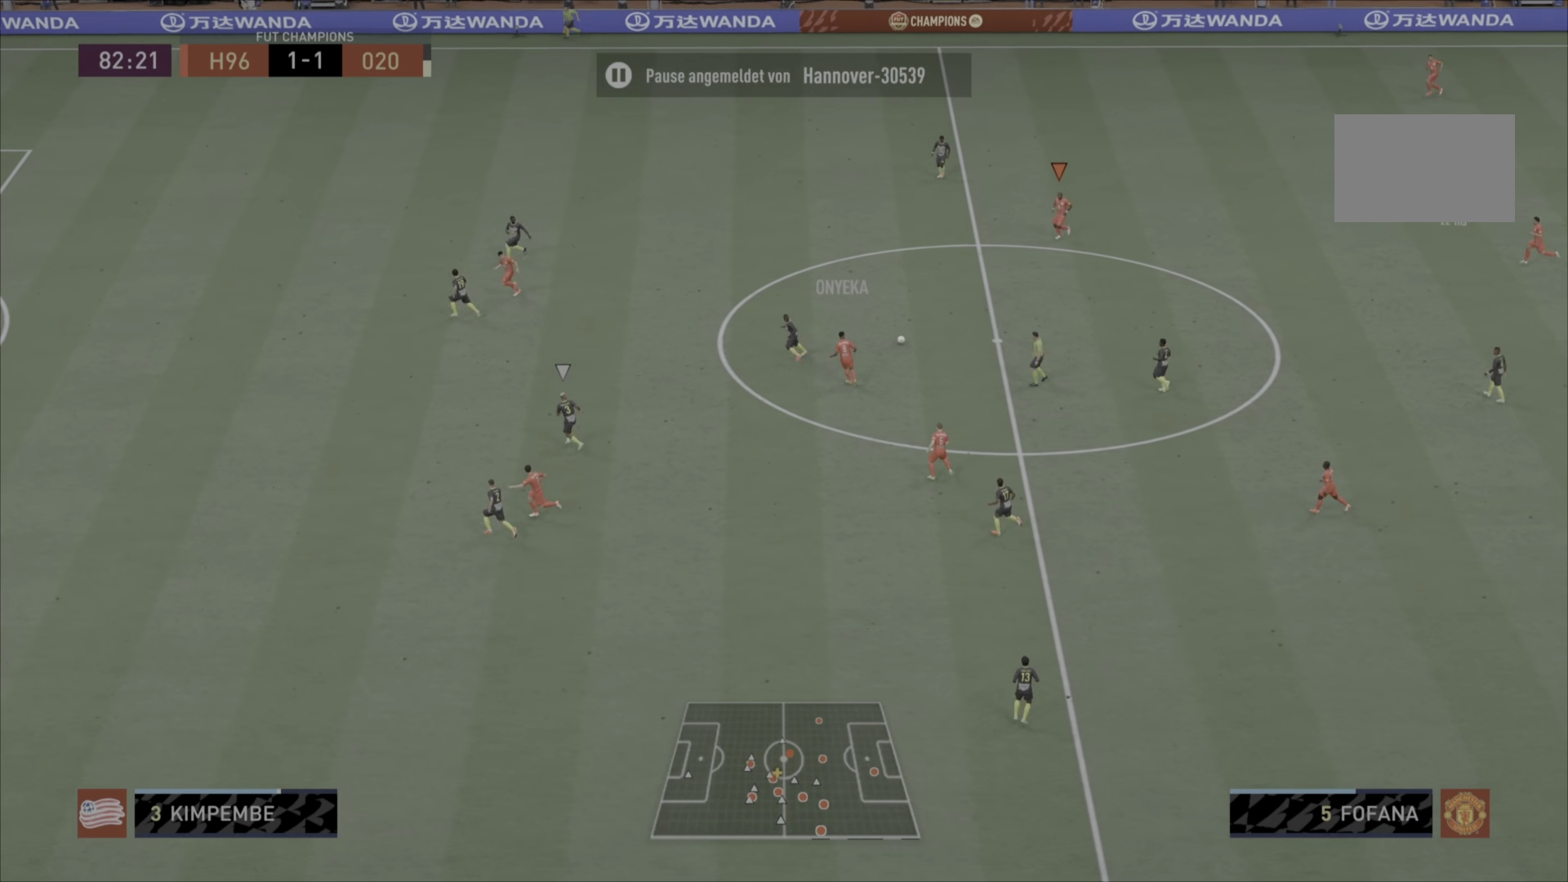
{"buttons": [], "left_stick": "left", "right_stick": "center", "events": [[267, "left_stick", "left"]]}
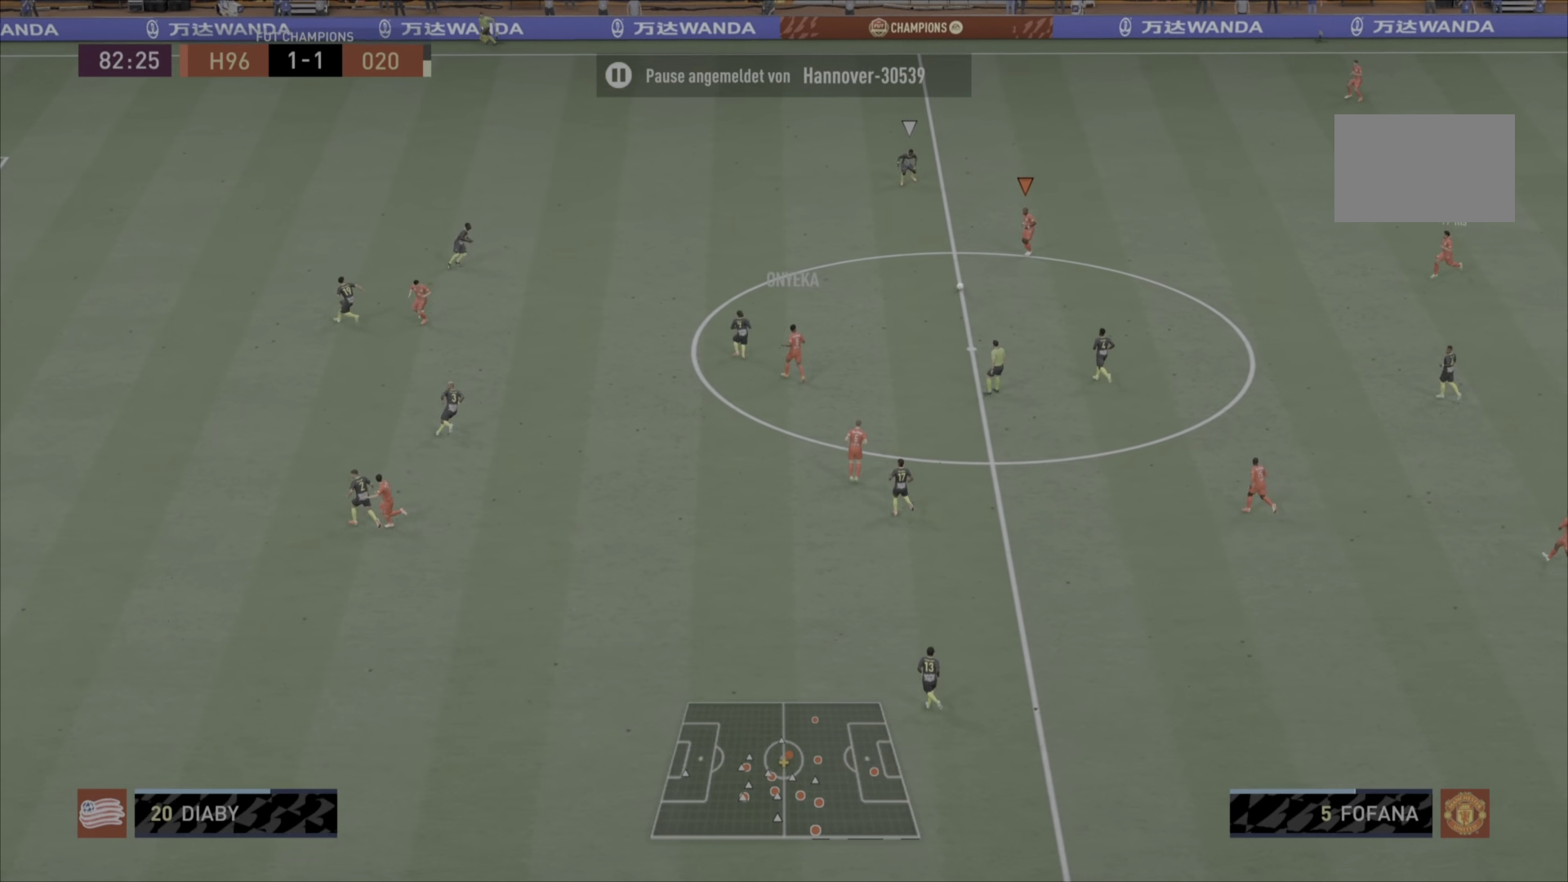
{"buttons": [], "left_stick": "left", "right_stick": "center", "events": []}
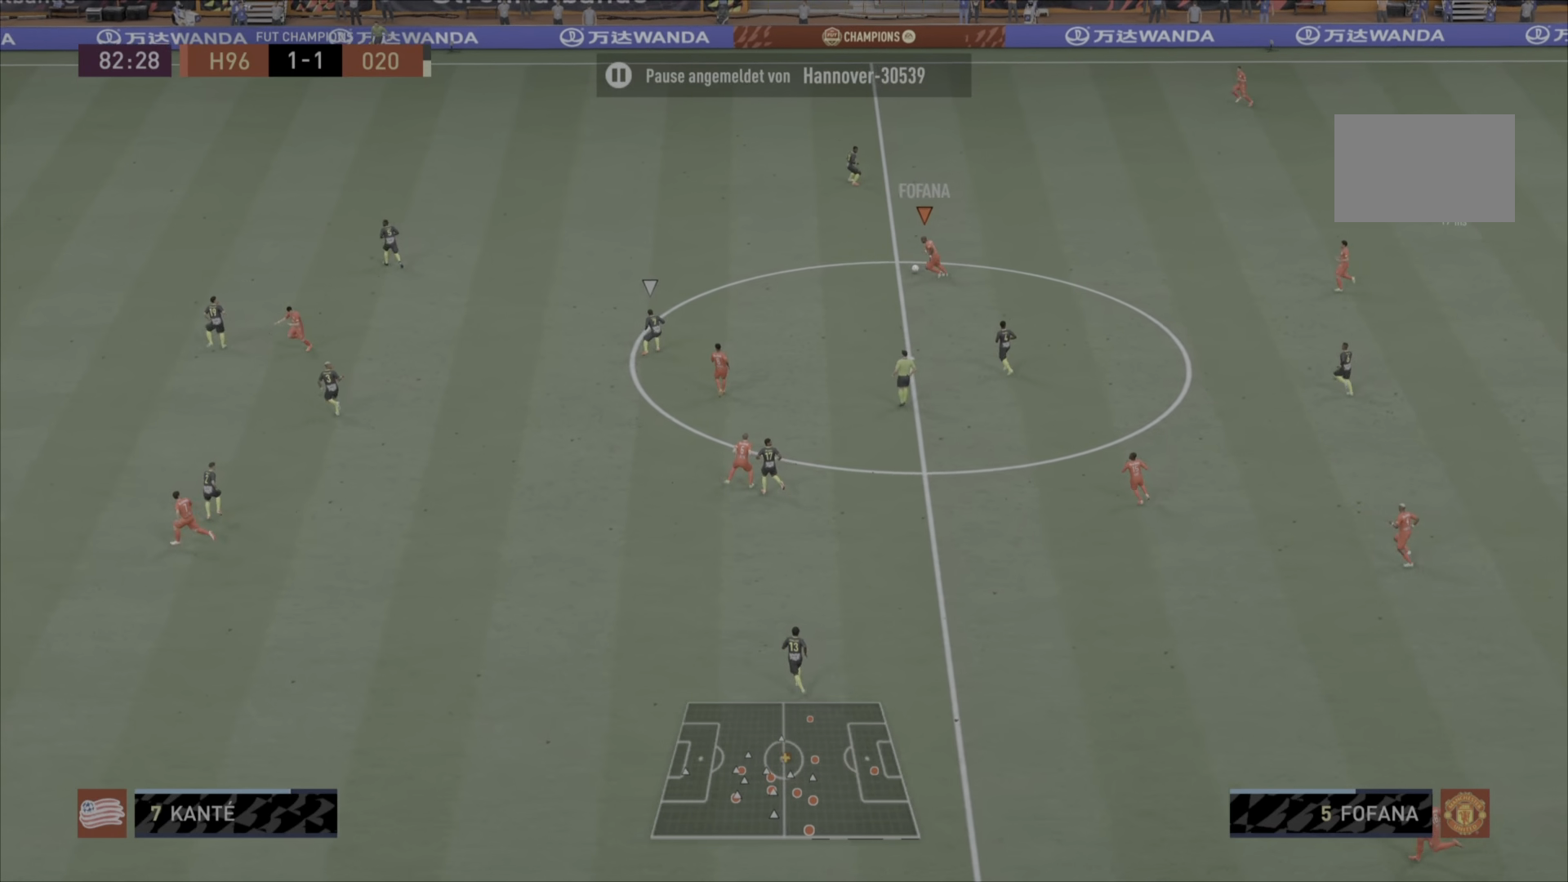
{"buttons": [], "left_stick": "left", "right_stick": "center", "events": []}
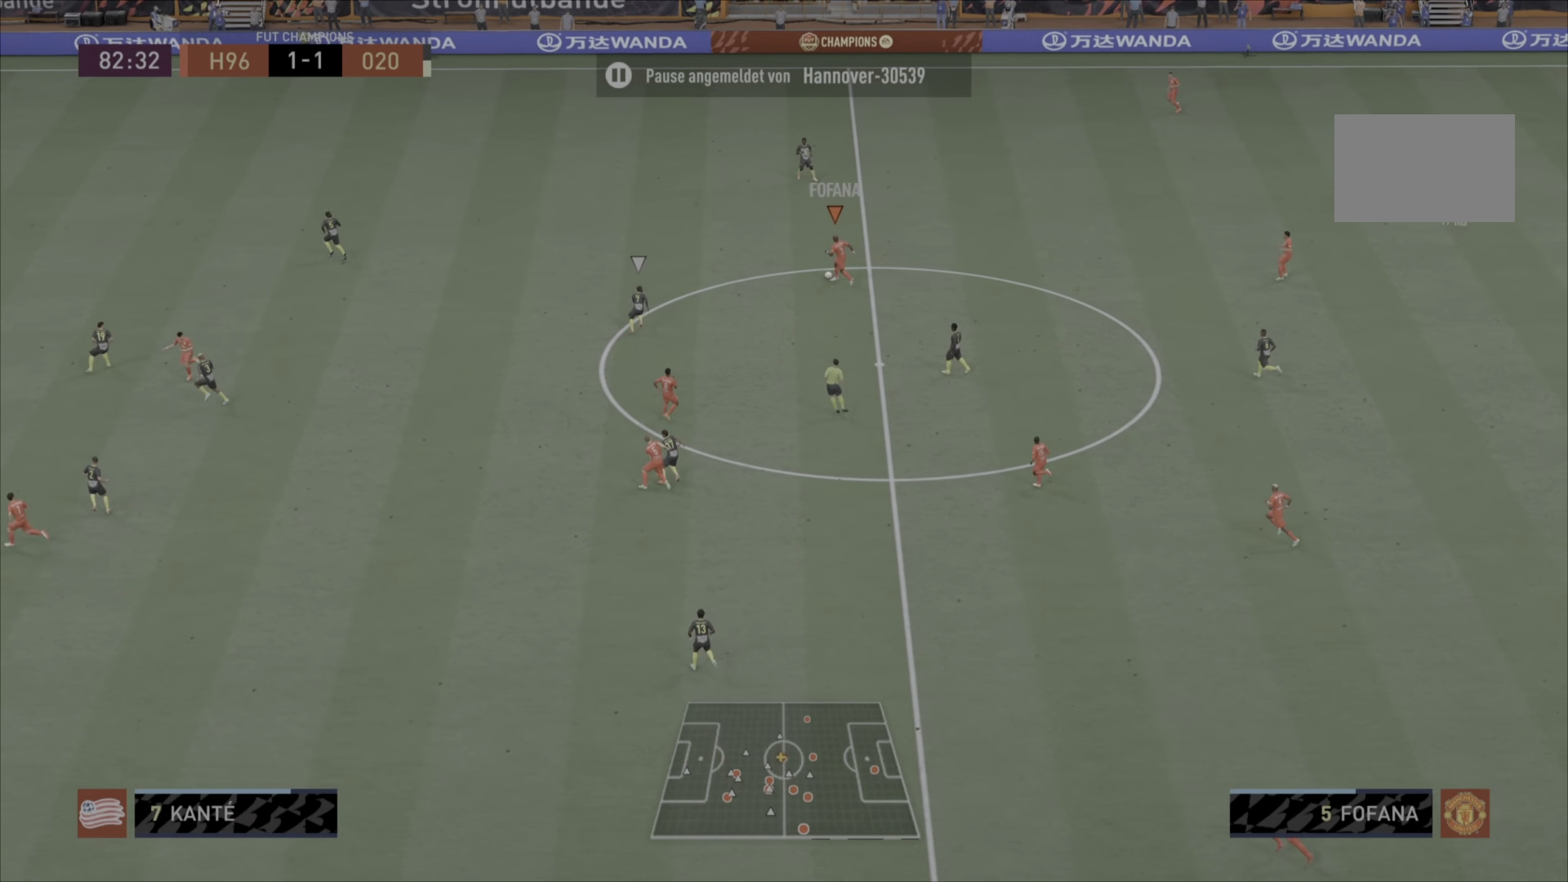
{"buttons": [], "left_stick": "down", "right_stick": "center", "events": [[67, "left_stick", "down"], [167, "CROSS", "down"], [300, "CROSS", "up"]]}